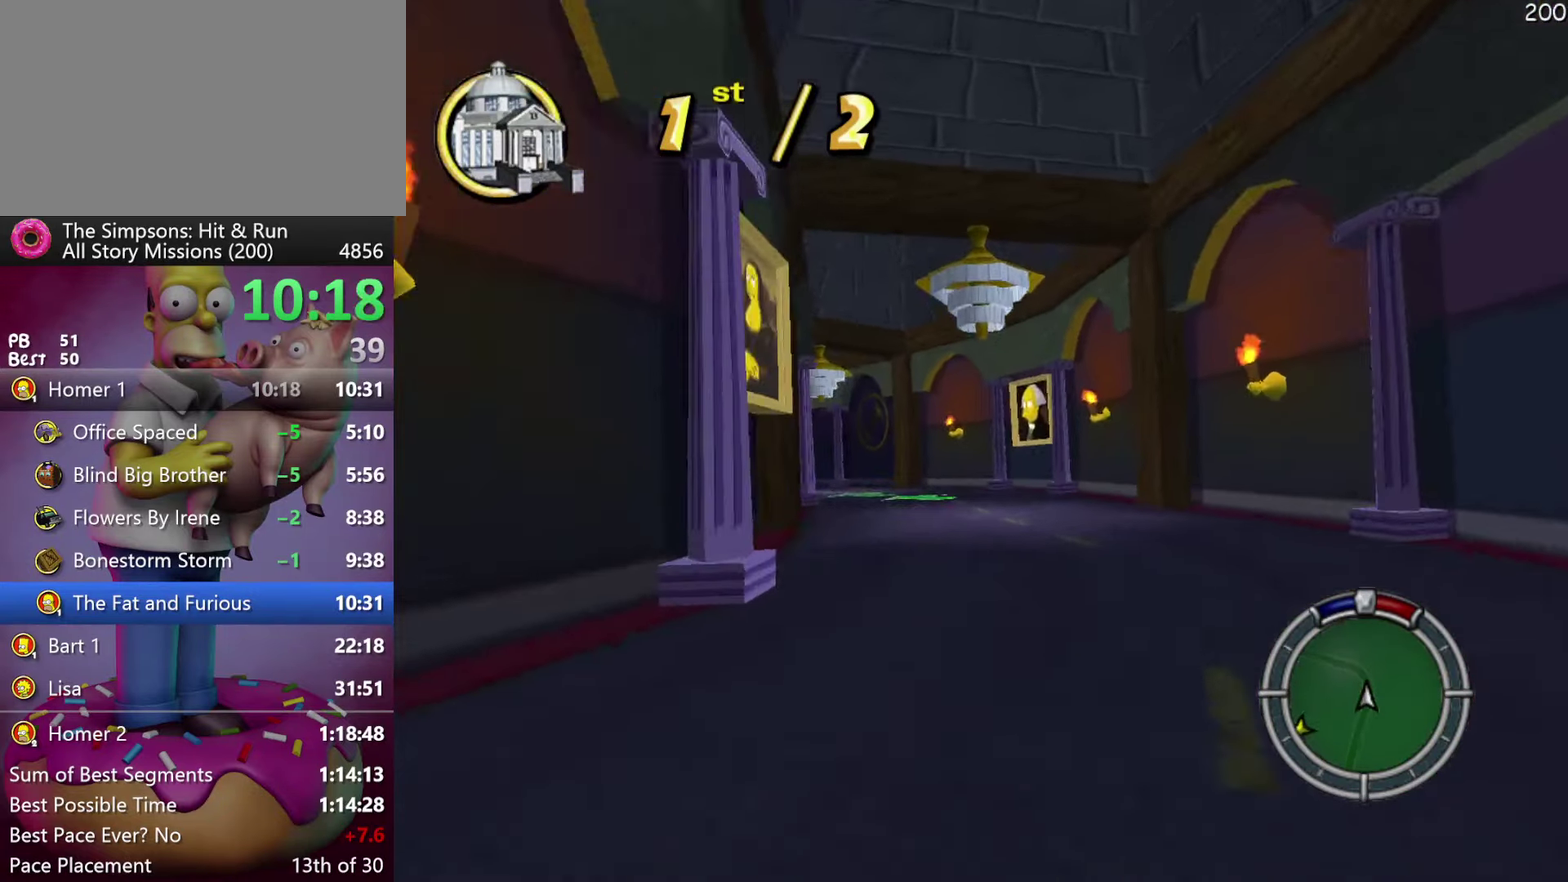
Gameplay with a controller (Xbox layout); each line is a JSON object with the inputs held at the frame after it. "events" lists button and stick changes between this image and that frame as [ms after this image, input, new state], when the widget could be followed in between. Not read: DPAD_DOWN DPAD_LEFT DPAD_RIGHT DPAD_UP L3 R3.
{"buttons": ["R2"], "events": []}
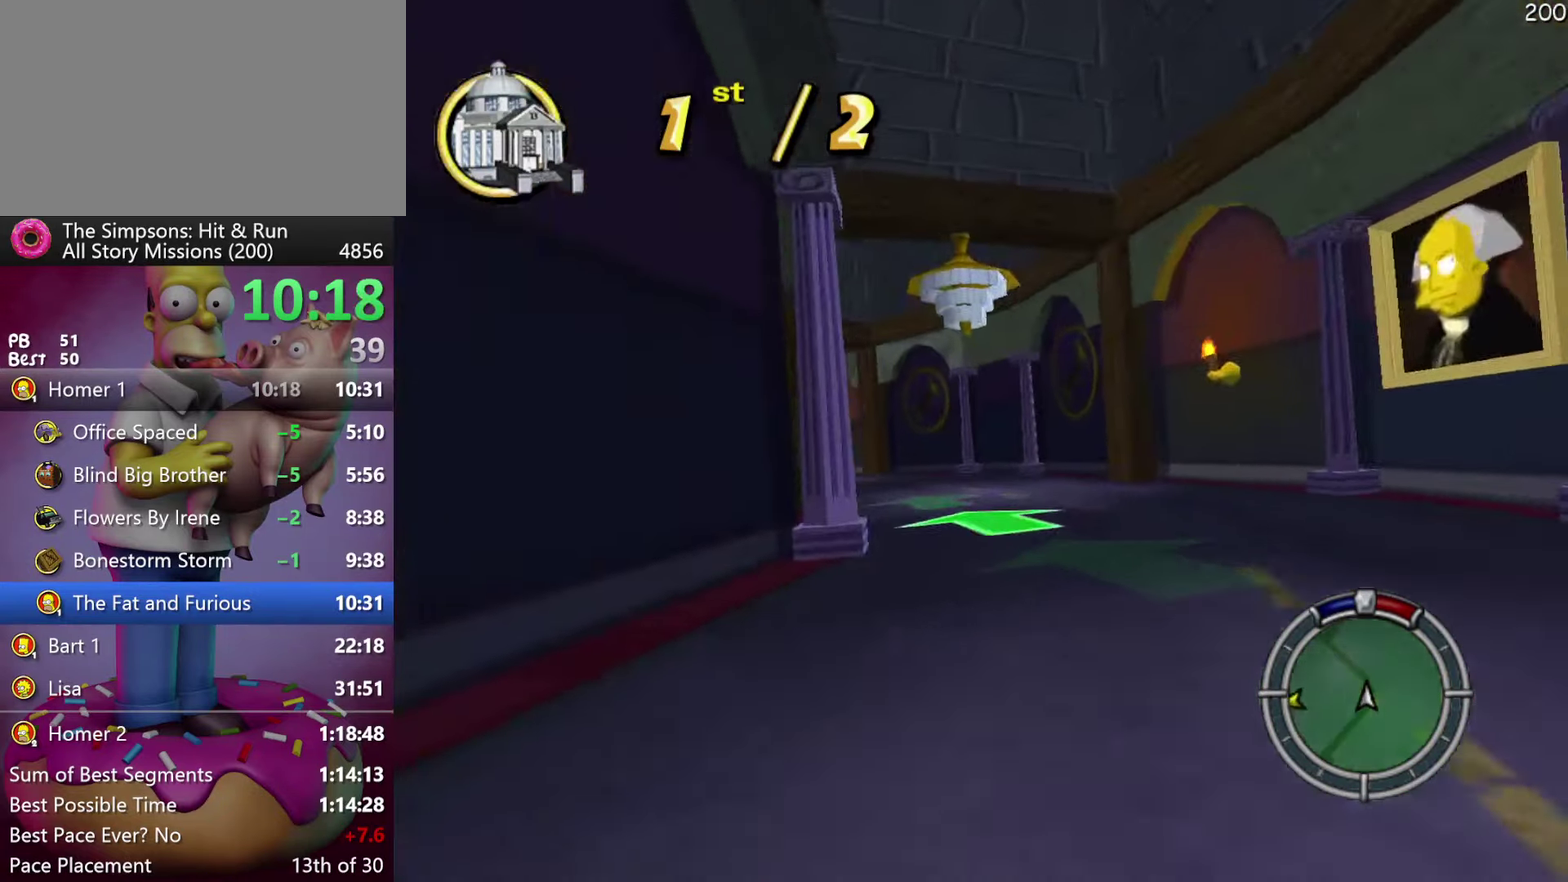
{"buttons": ["R2"], "events": []}
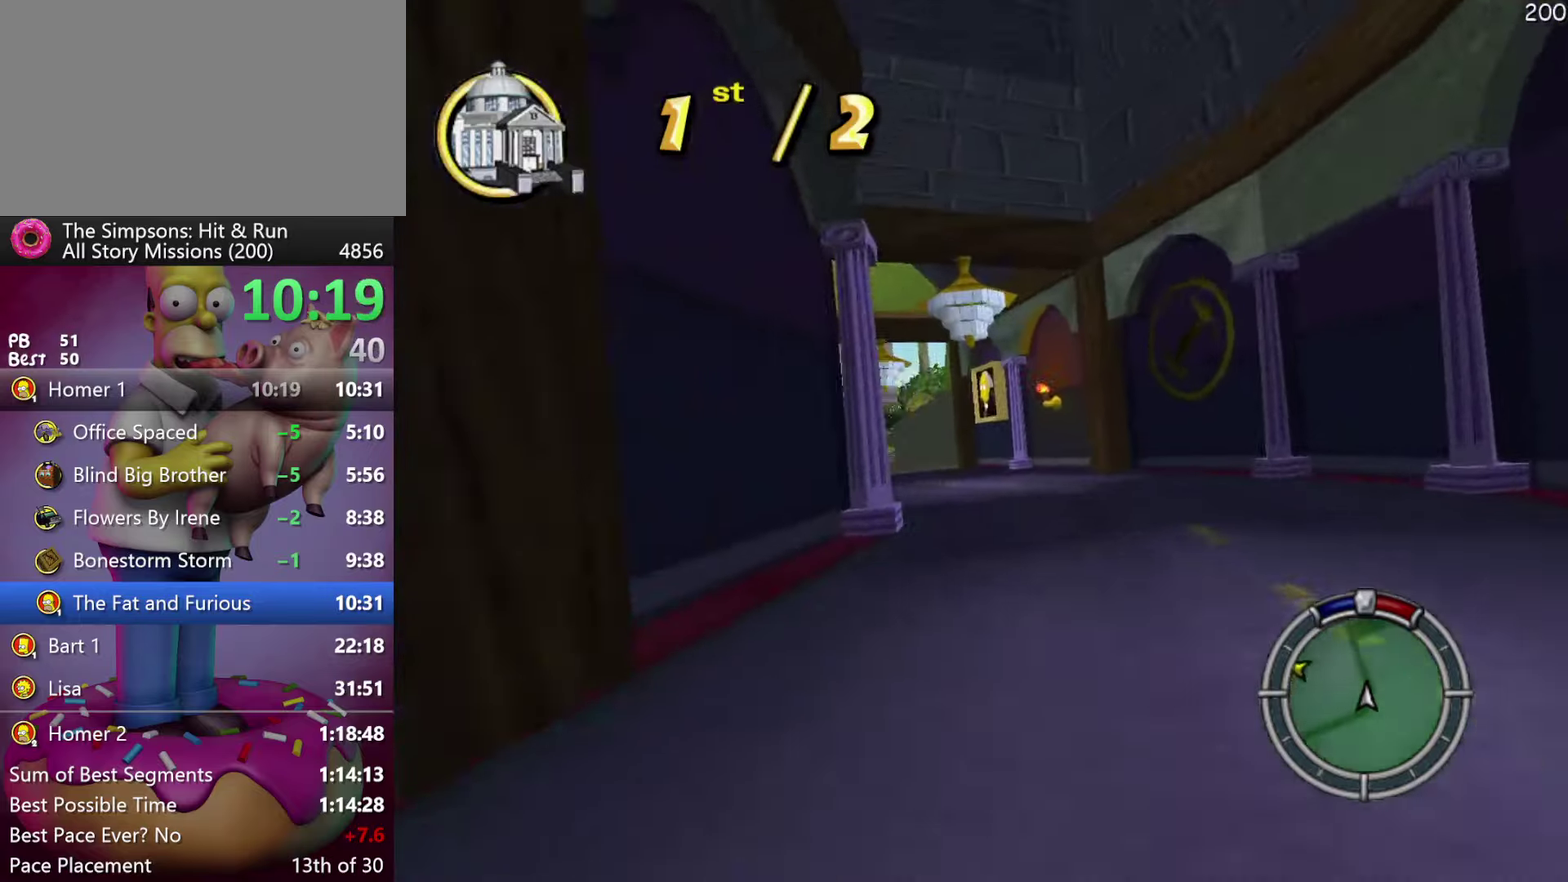
{"buttons": ["R2"], "events": []}
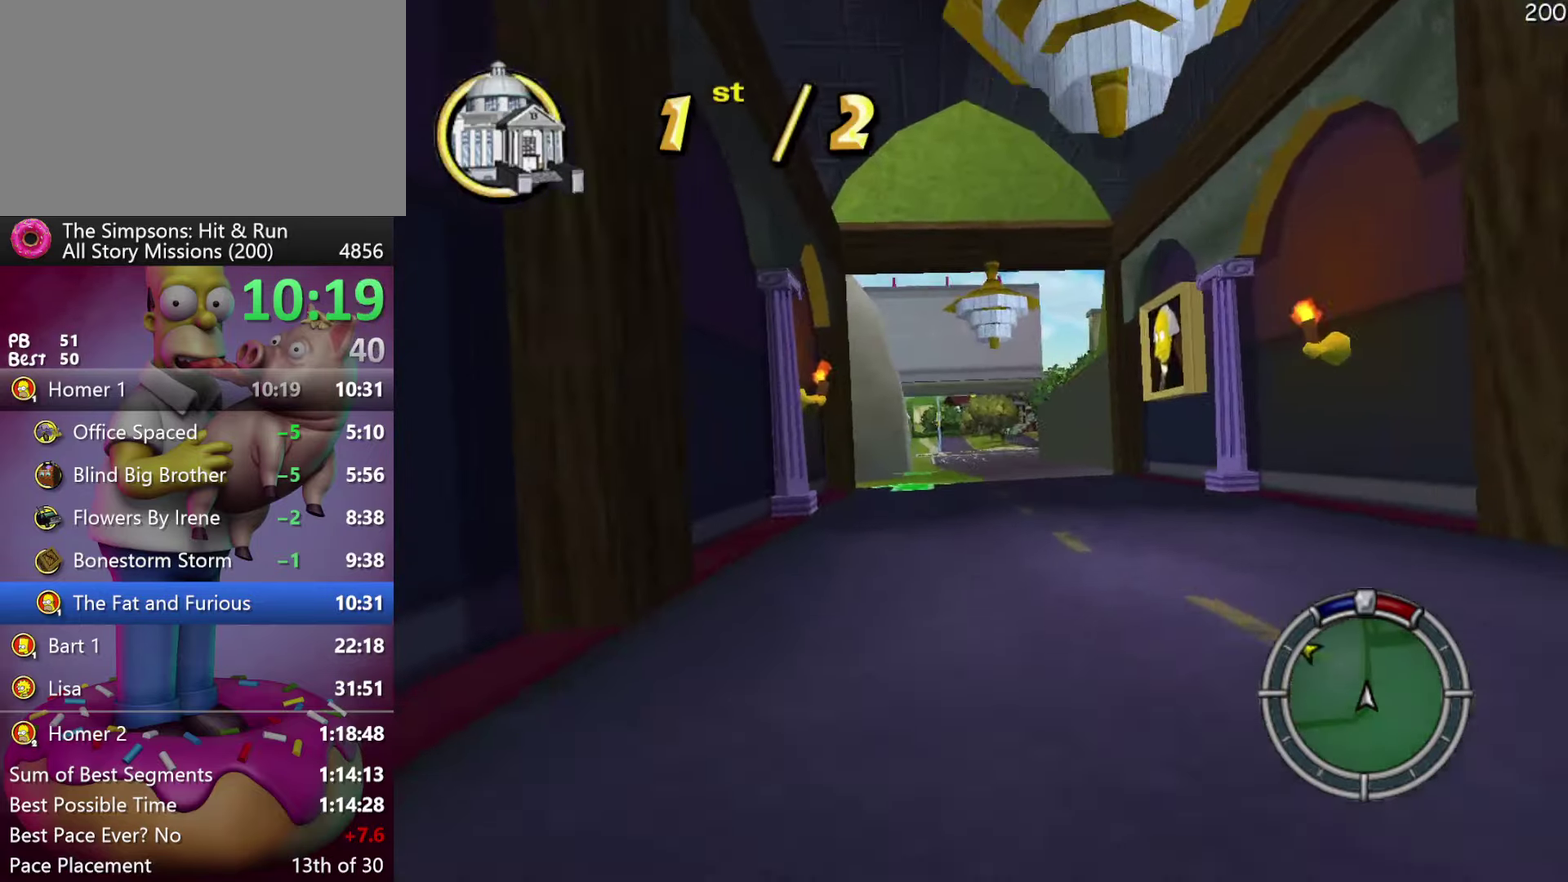
{"buttons": ["R2"], "events": []}
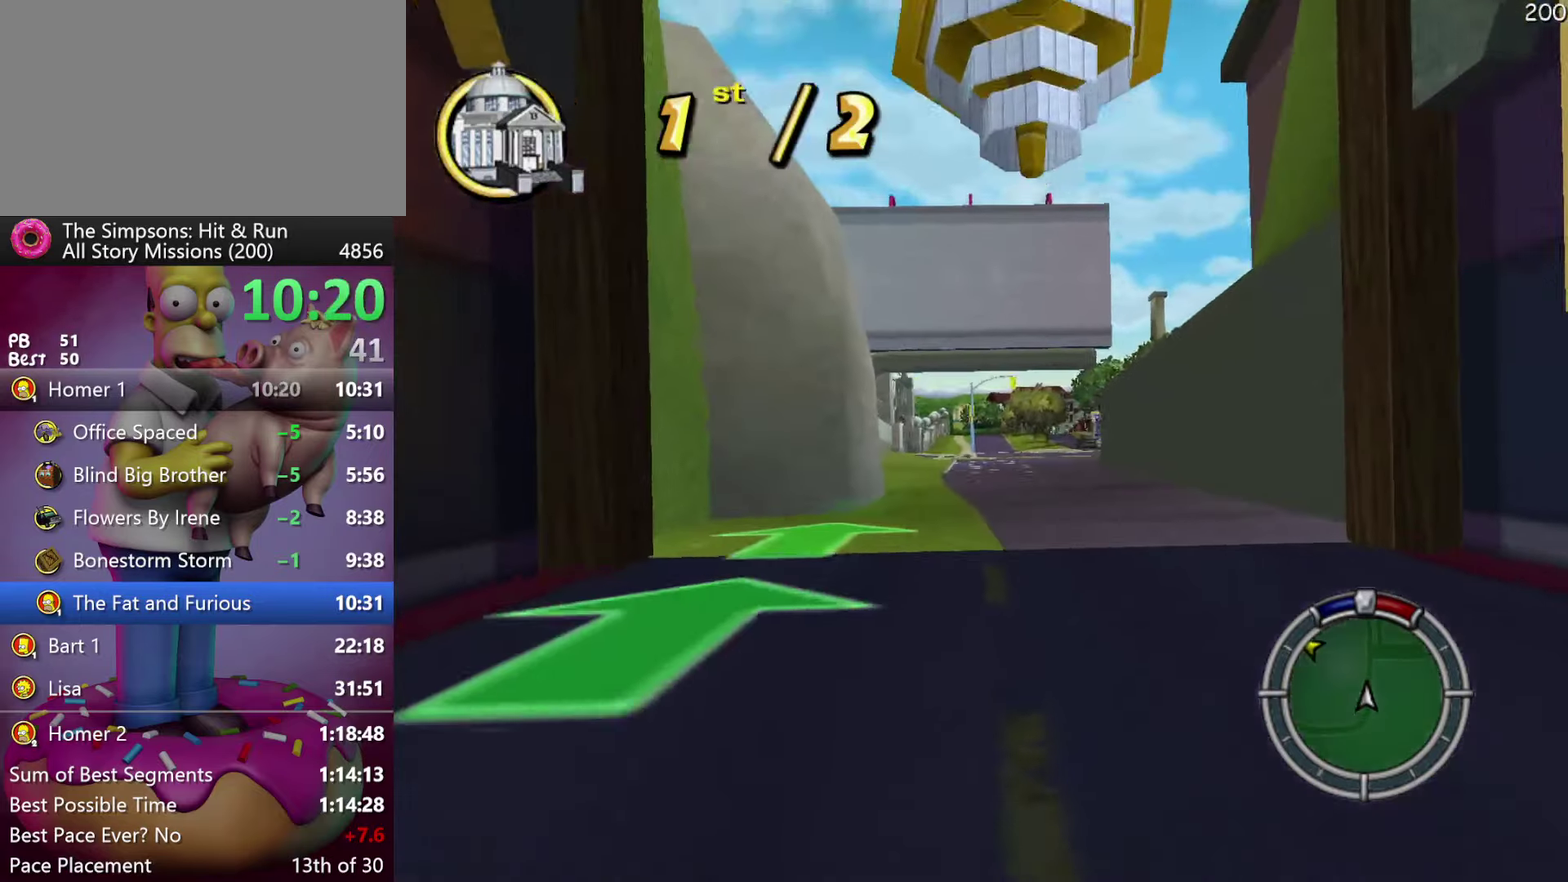
{"buttons": ["R2"], "events": []}
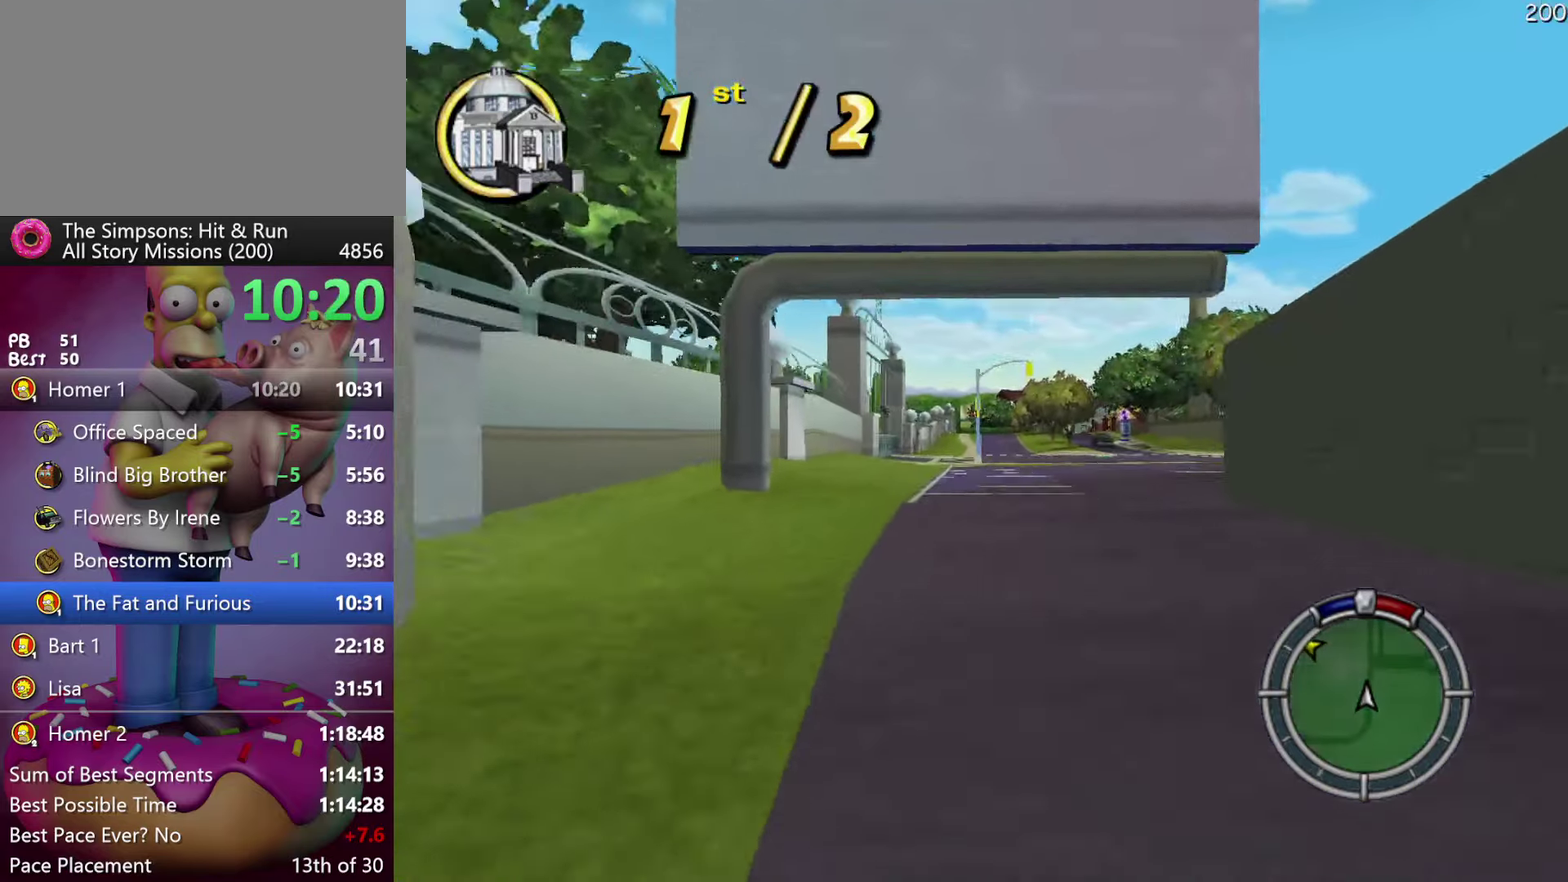
{"buttons": ["R1", "R2"], "events": [[250, "R1", "down"], [316, "R1", "up"], [400, "R1", "down"]]}
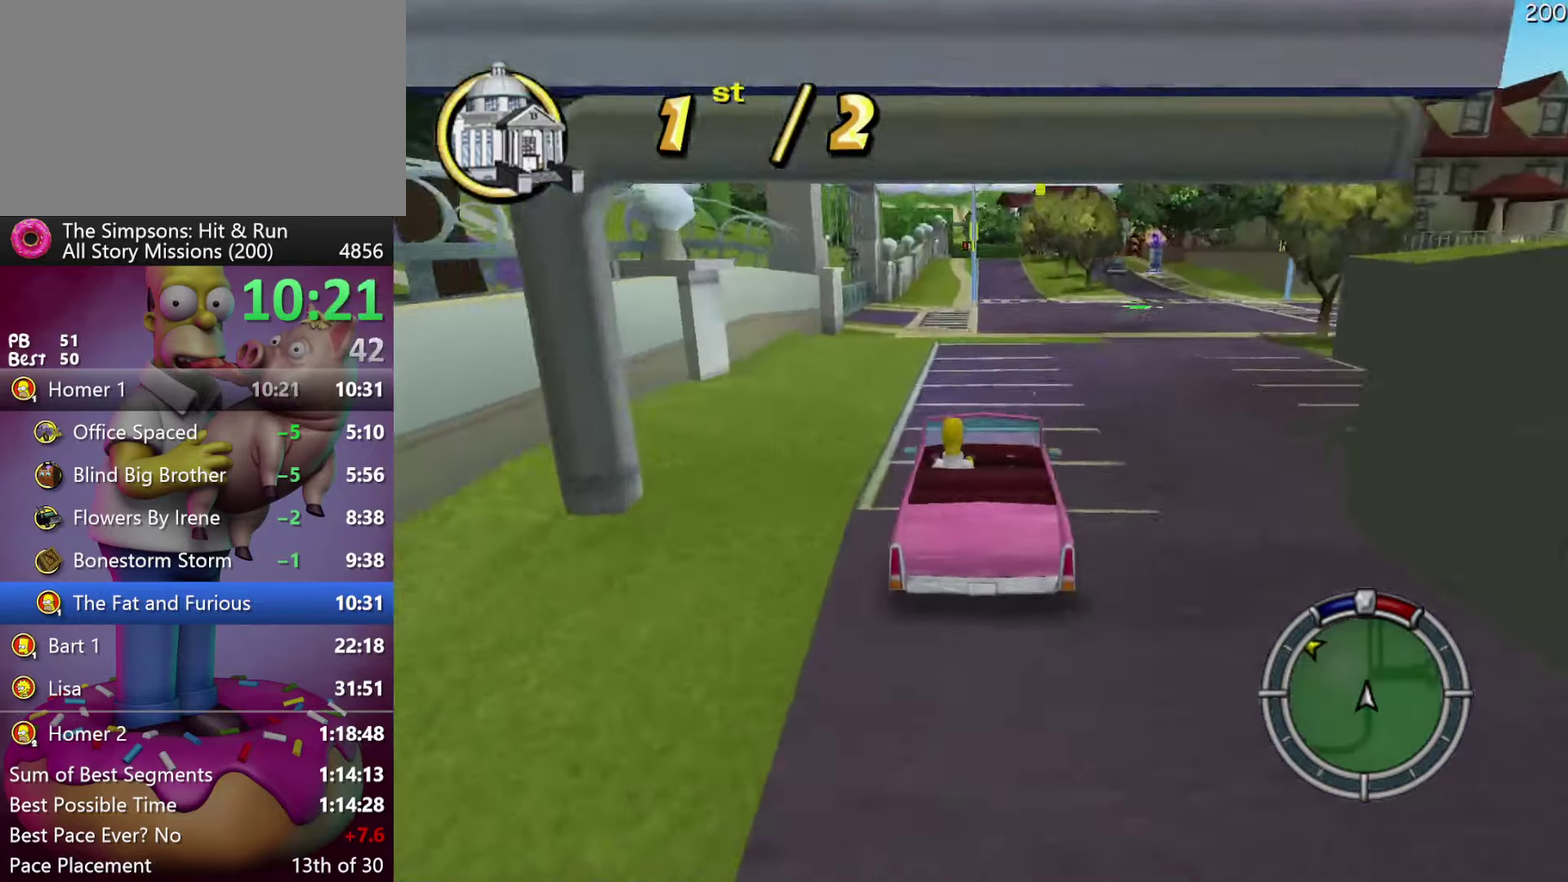
{"buttons": ["R2"], "events": [[16, "R1", "up"]]}
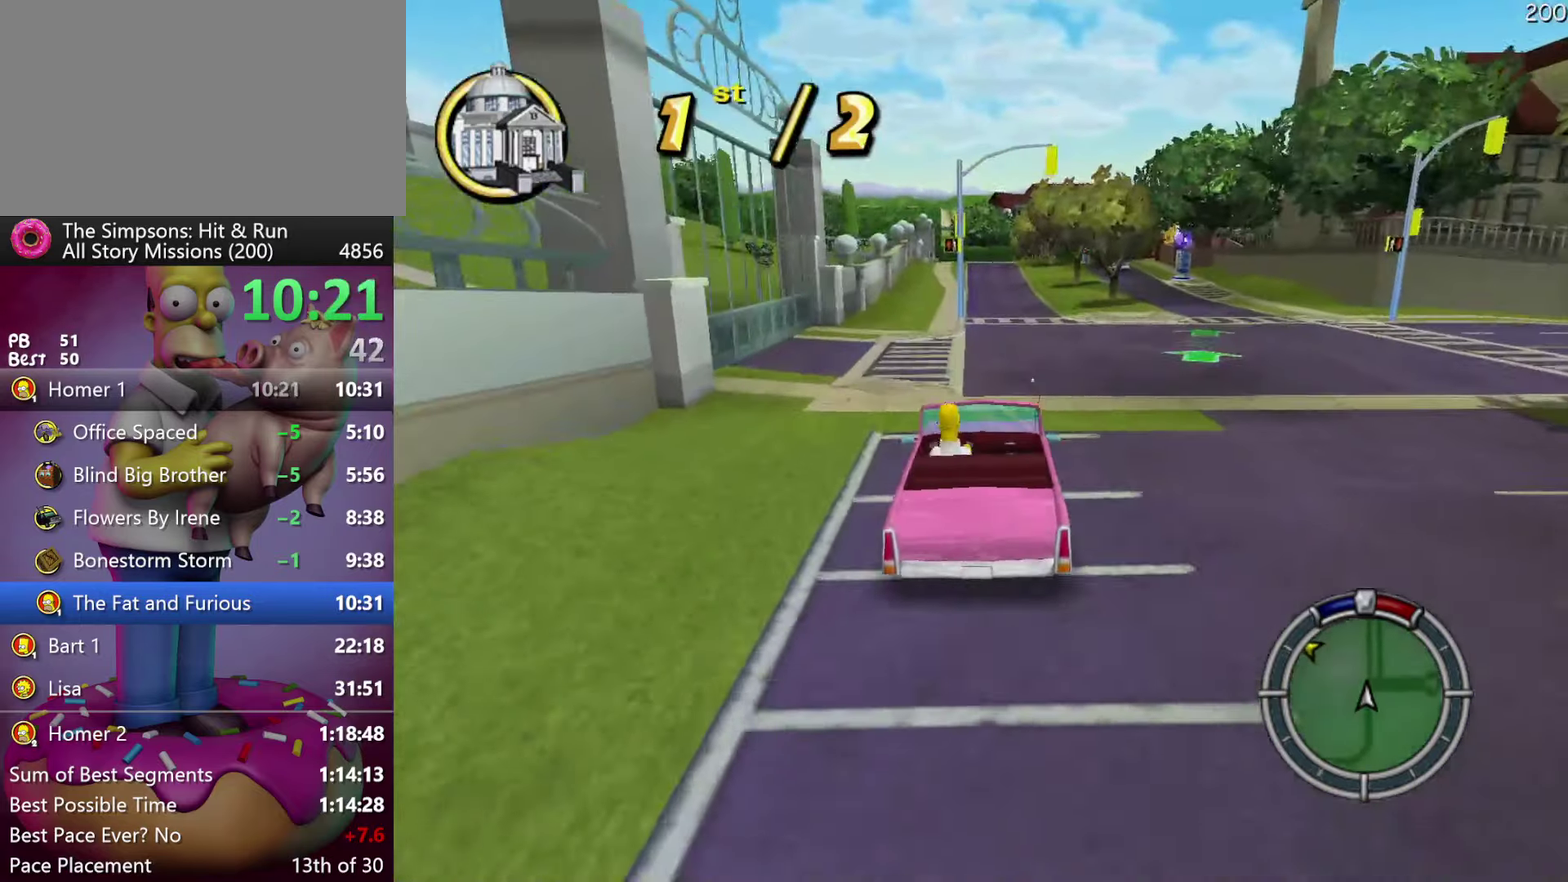
{"buttons": ["R2"], "events": []}
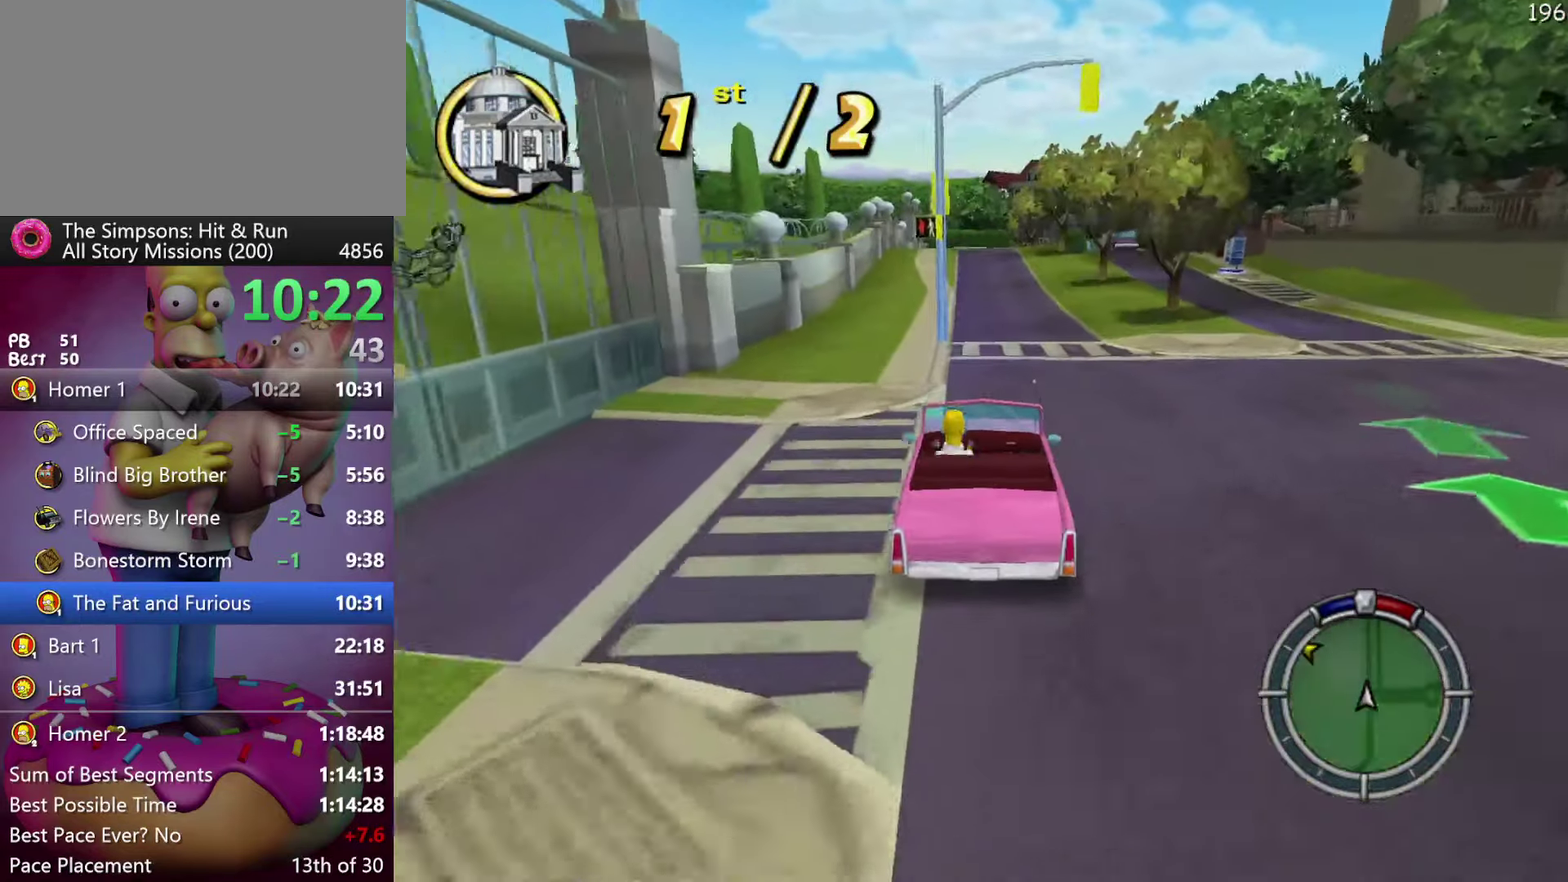
{"buttons": ["R2"], "events": []}
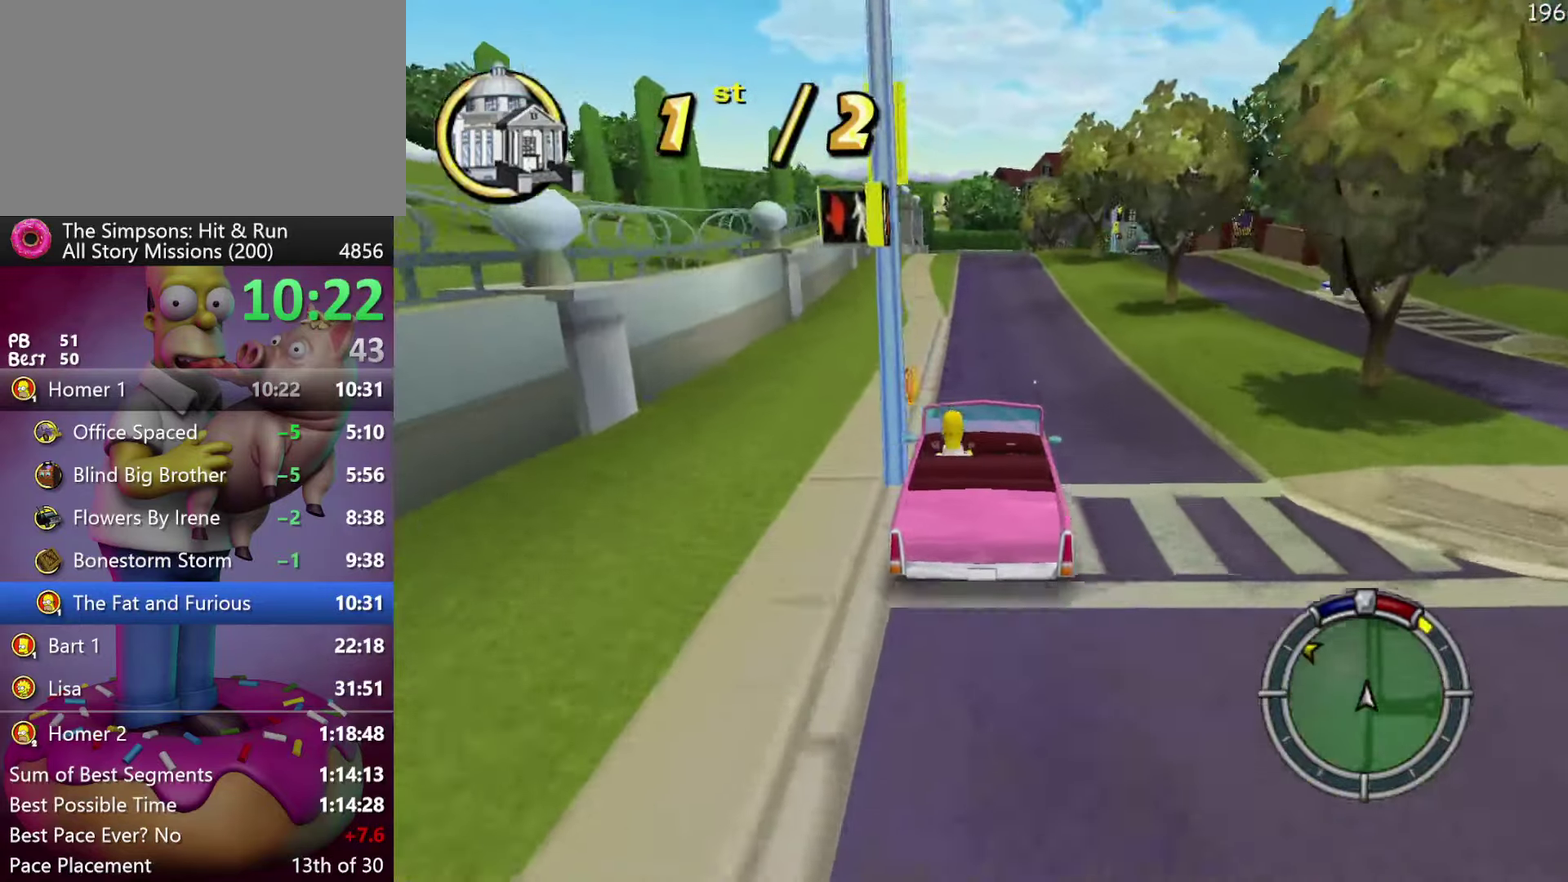
{"buttons": ["R2"], "events": []}
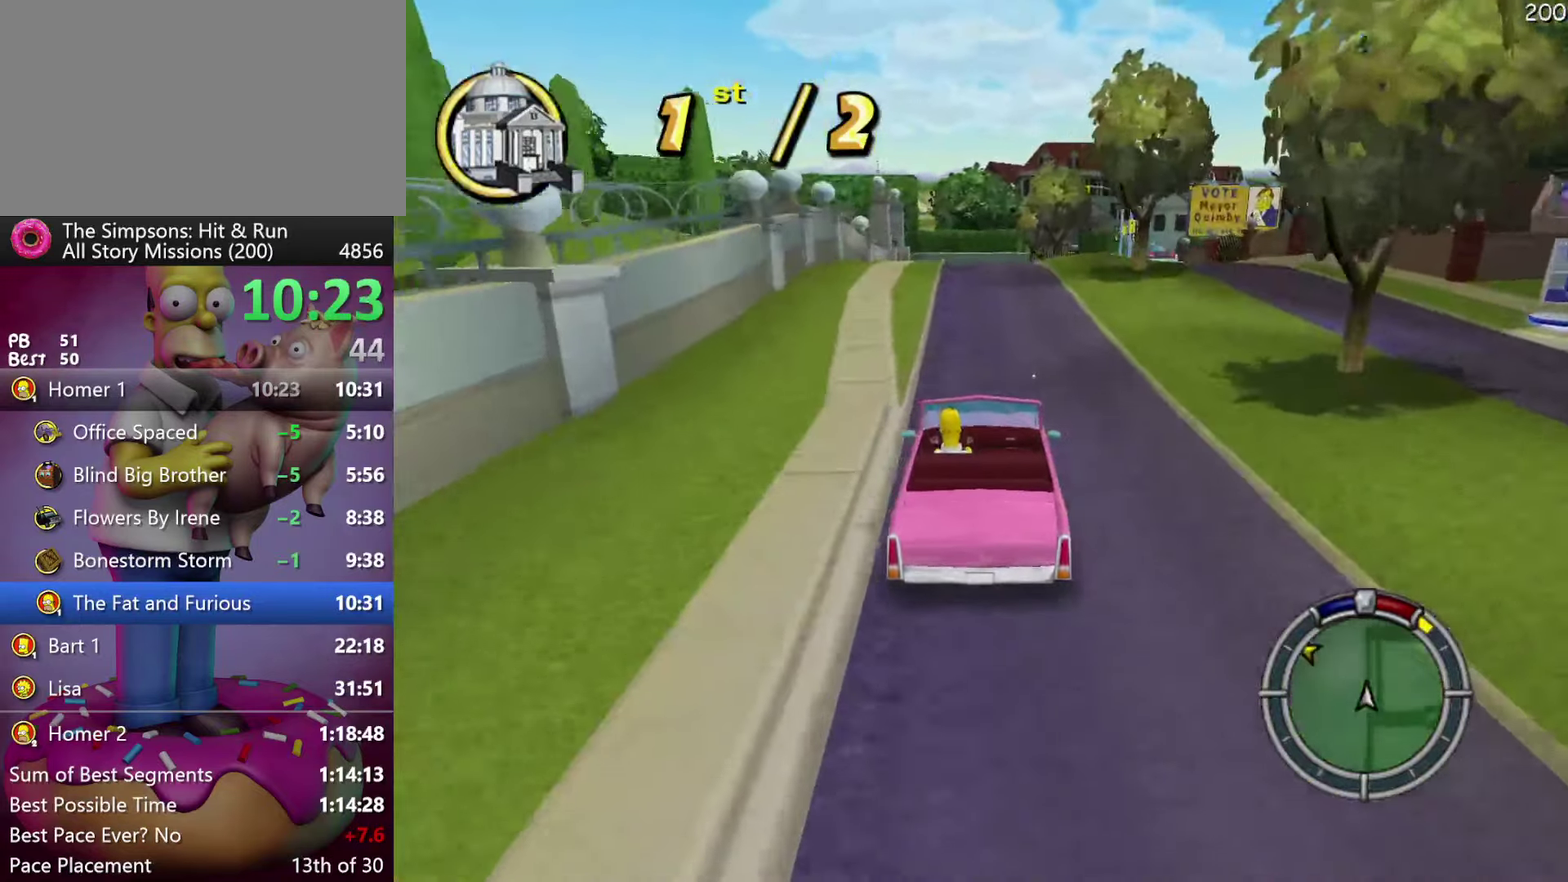
{"buttons": ["R2"], "events": []}
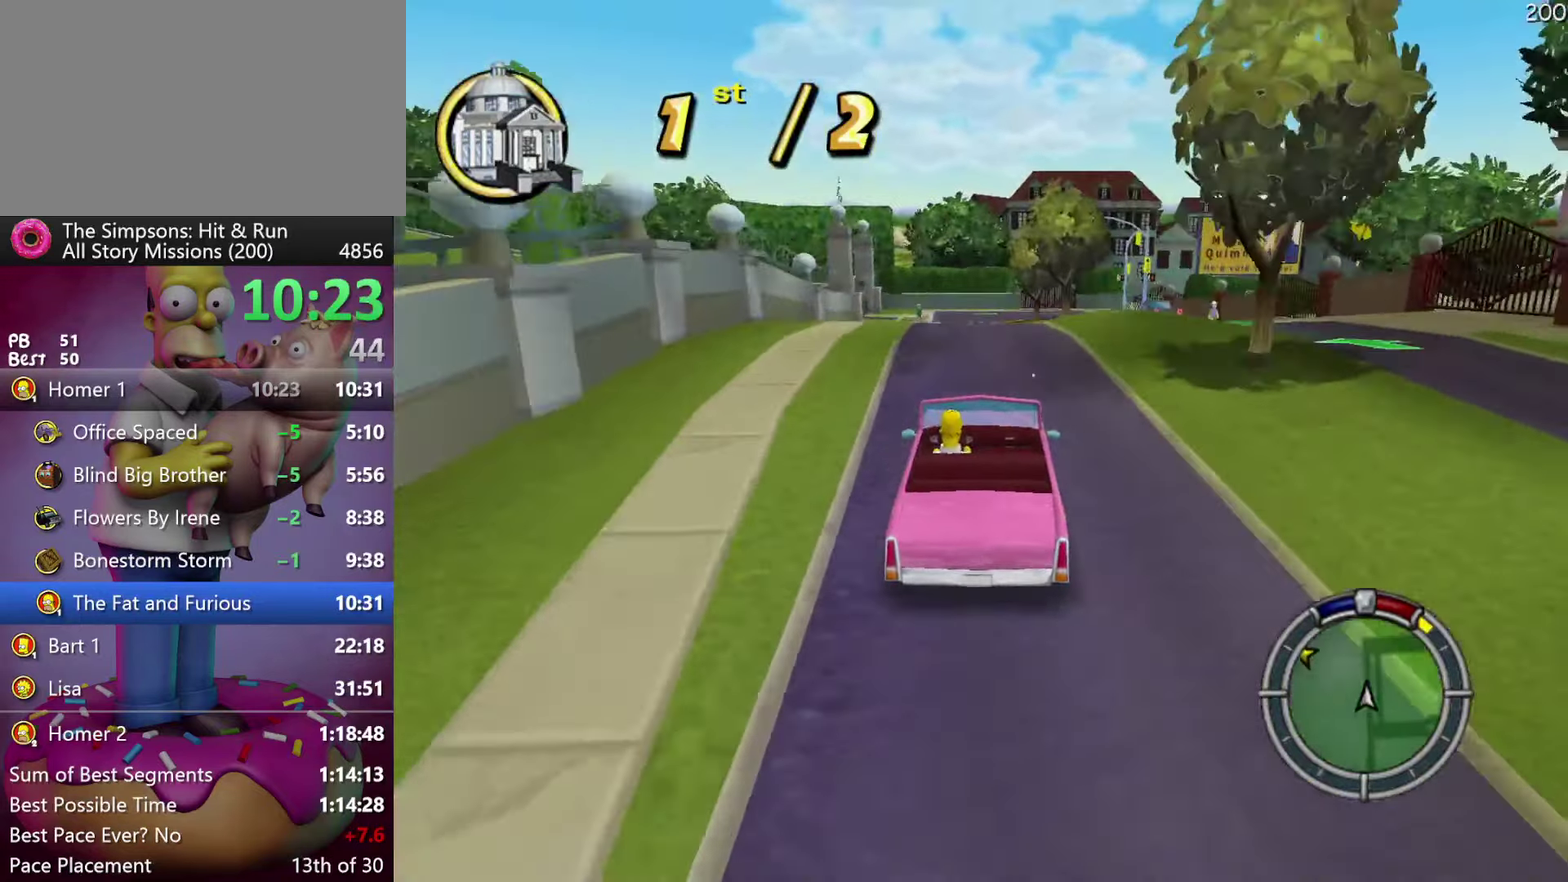
{"buttons": ["R2"], "events": []}
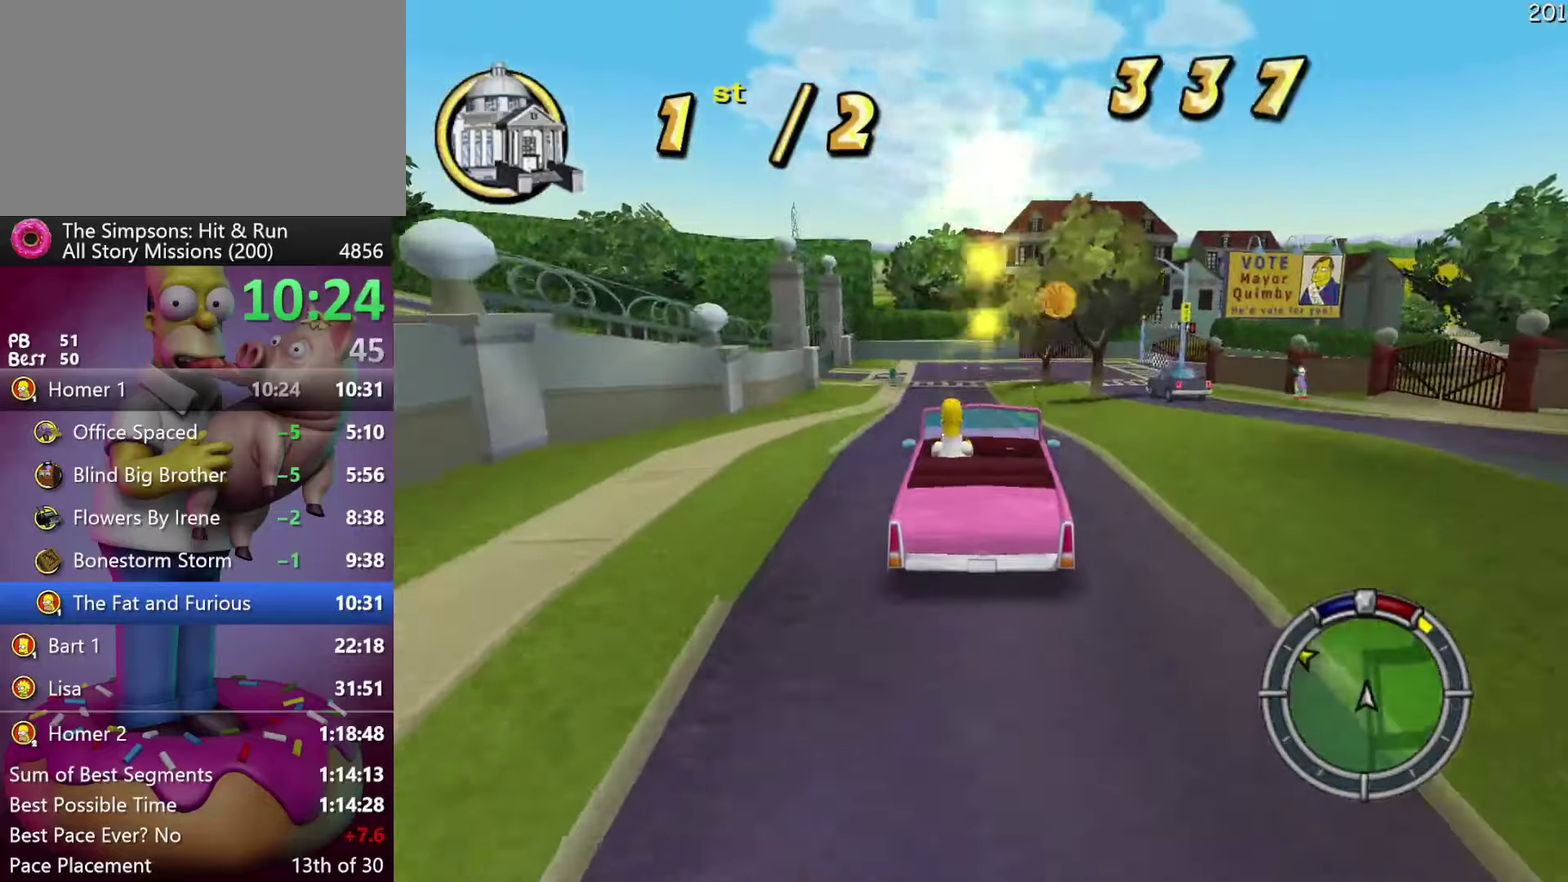
{"buttons": [], "events": [[367, "R2", "up"]]}
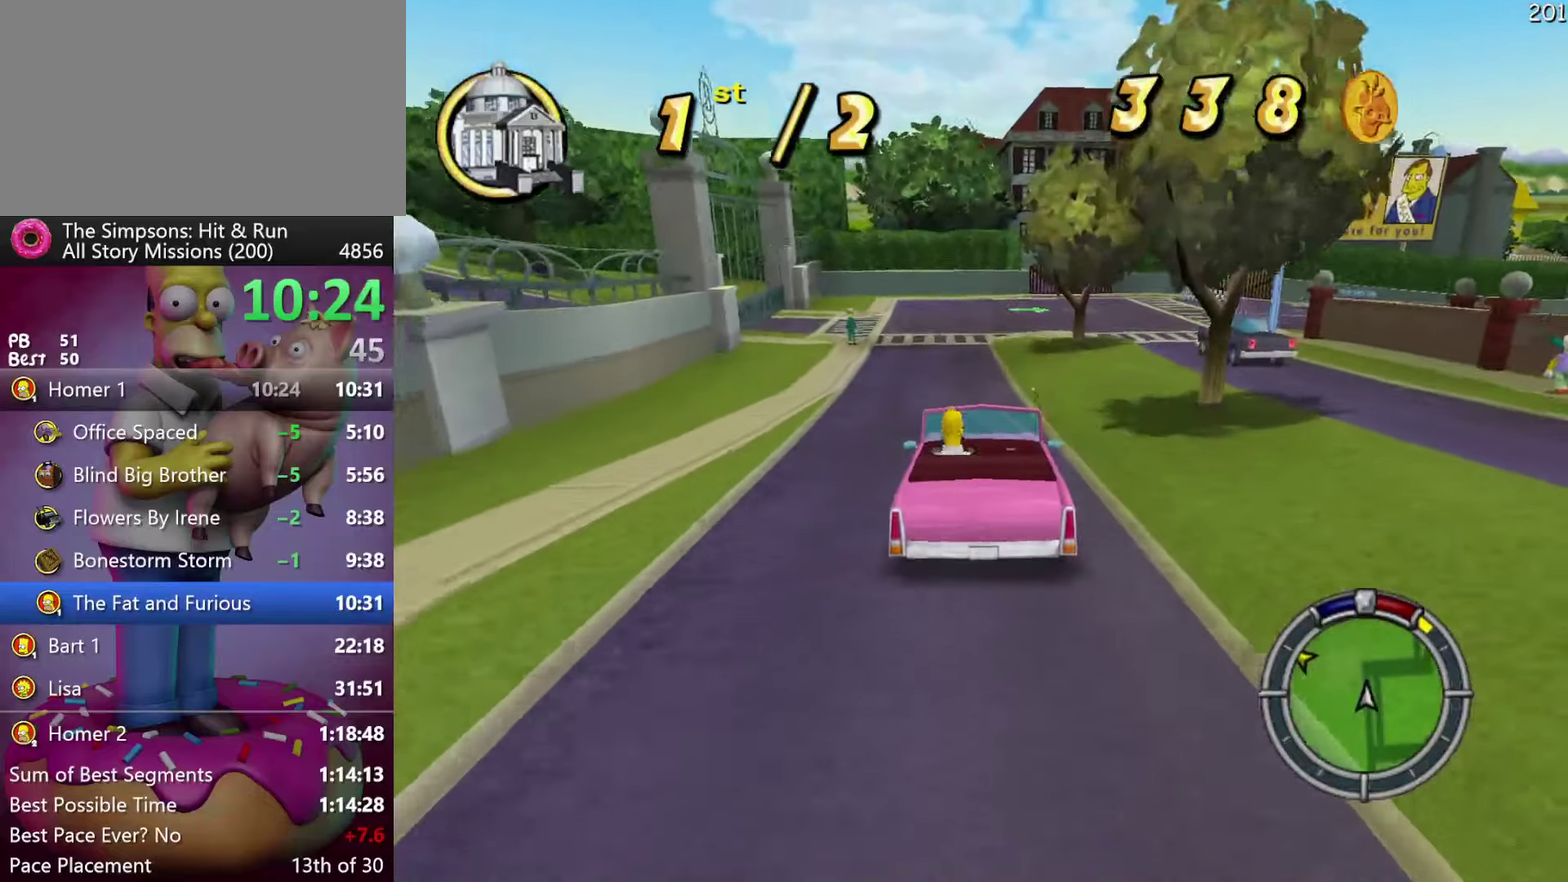
{"buttons": ["X", "Y", "L2"], "events": [[183, "Y", "down"], [217, "L2", "down"], [217, "X", "down"]]}
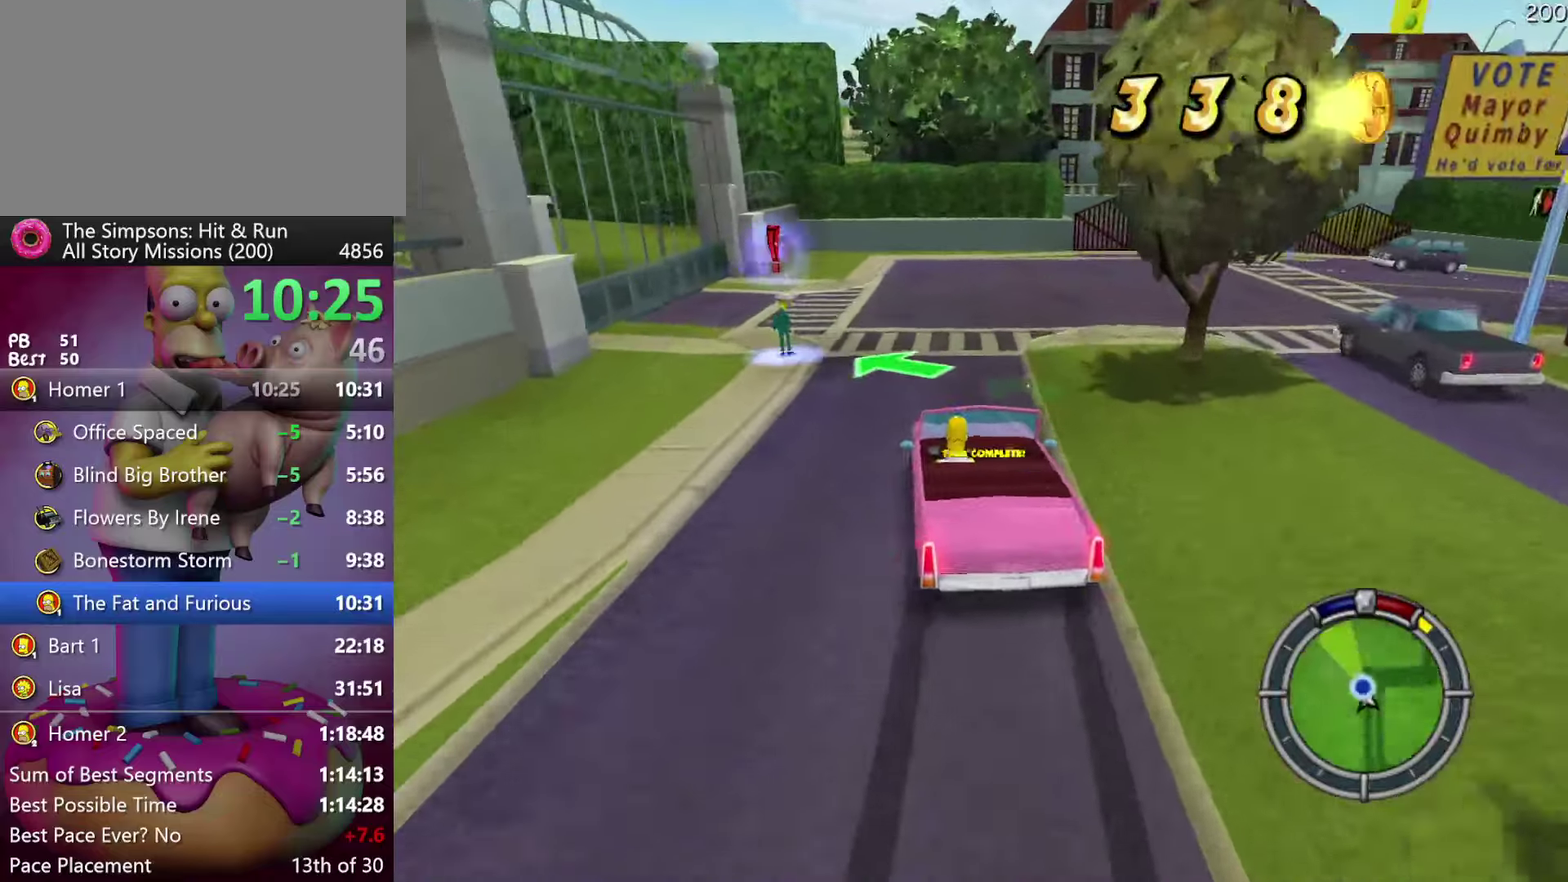
{"buttons": ["X", "Y", "L2"], "events": []}
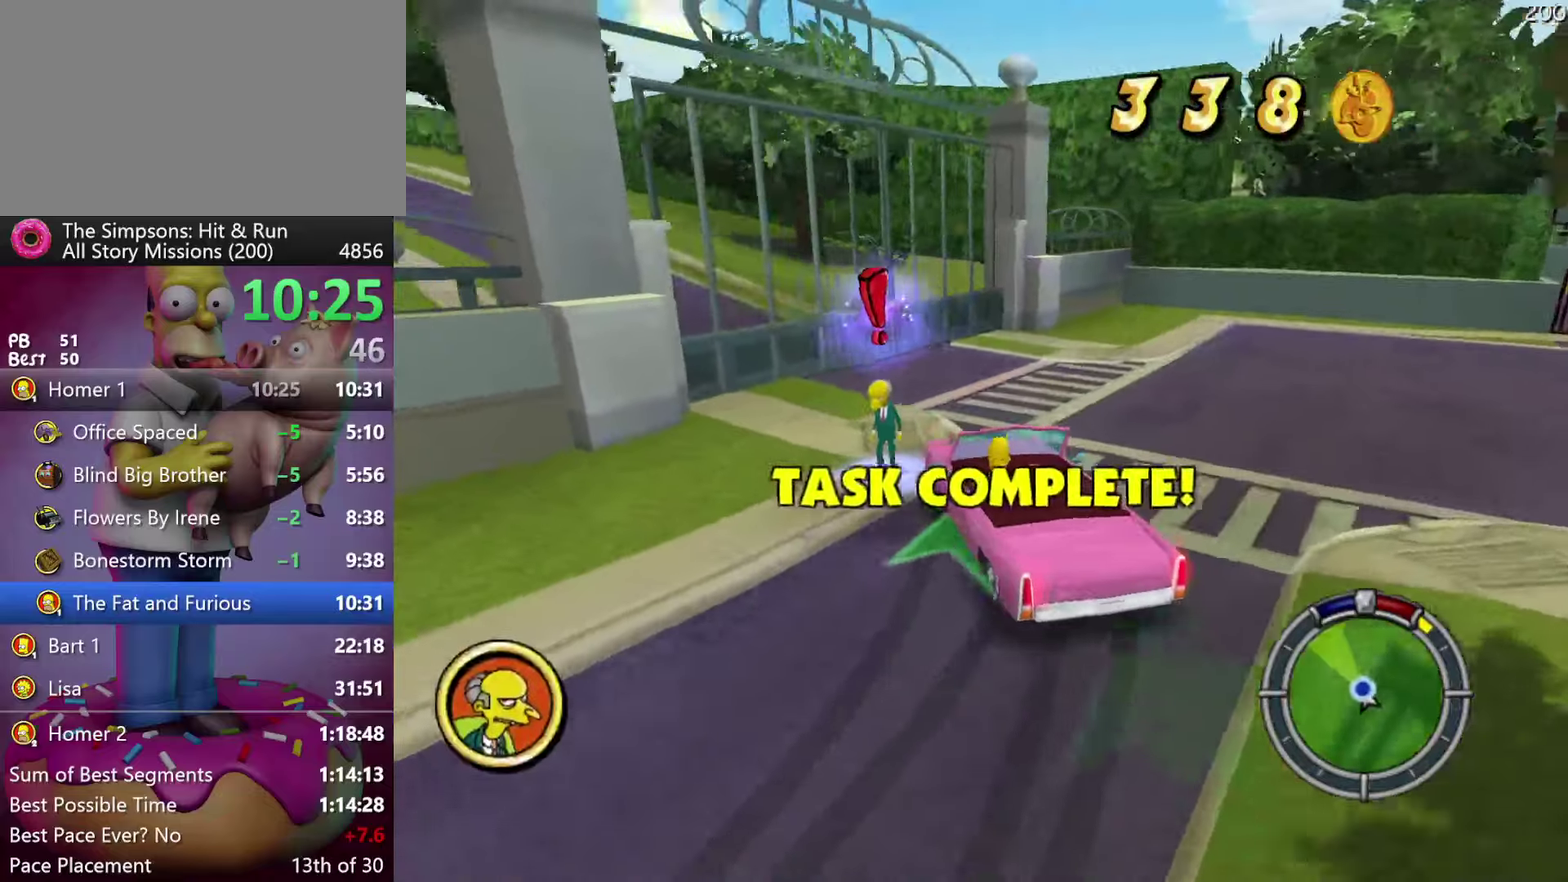
{"buttons": ["Y", "L2"], "events": [[67, "X", "up"], [100, "Y", "up"], [183, "Y", "down"]]}
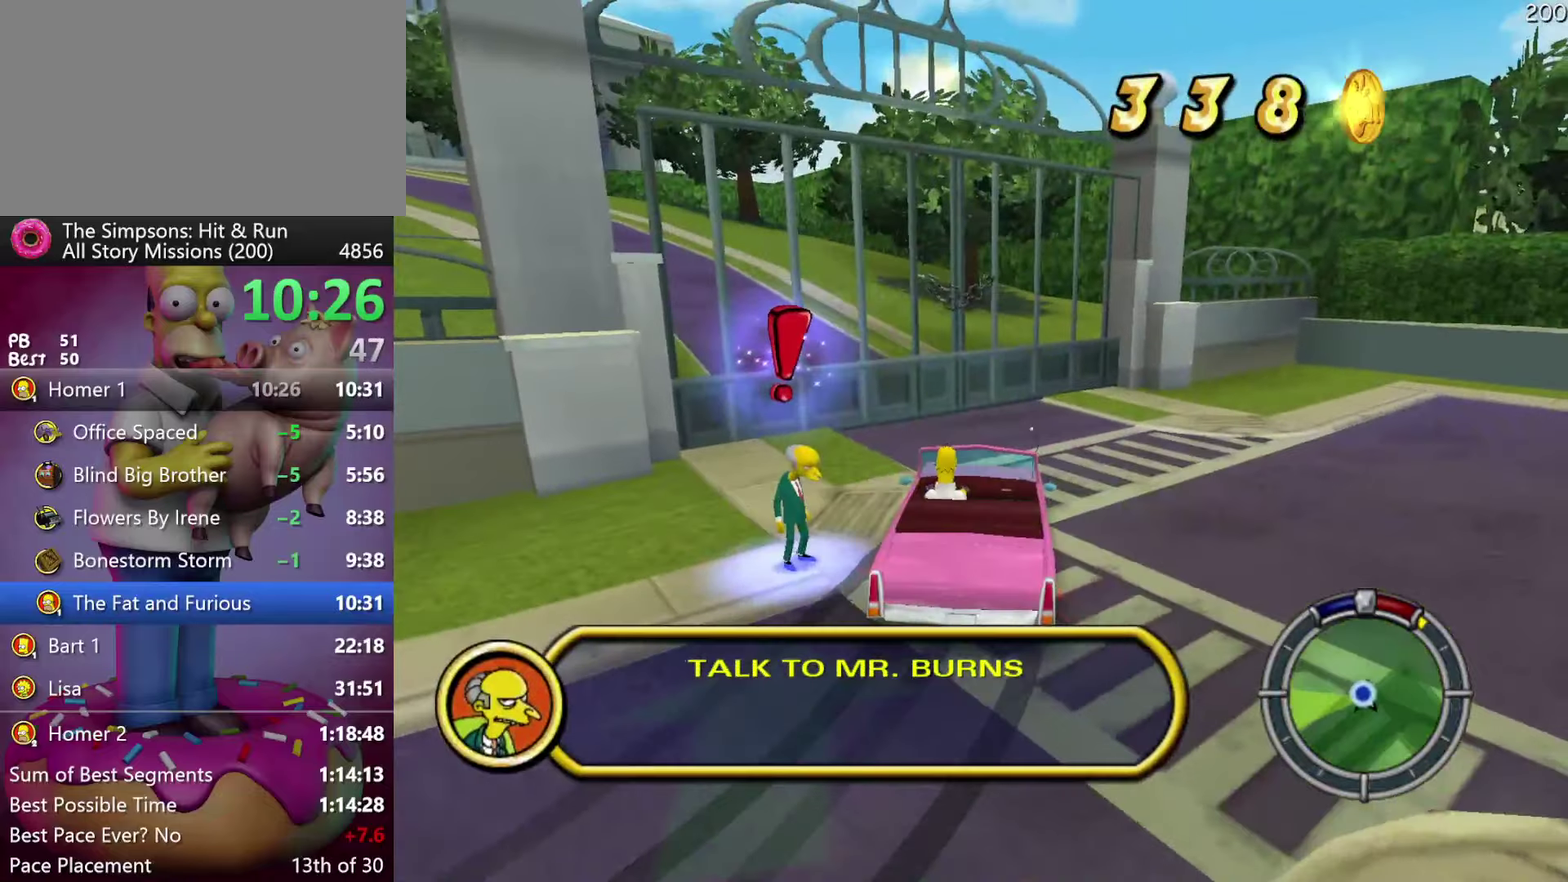
{"buttons": [], "events": [[167, "Y", "up"], [217, "L2", "up"]]}
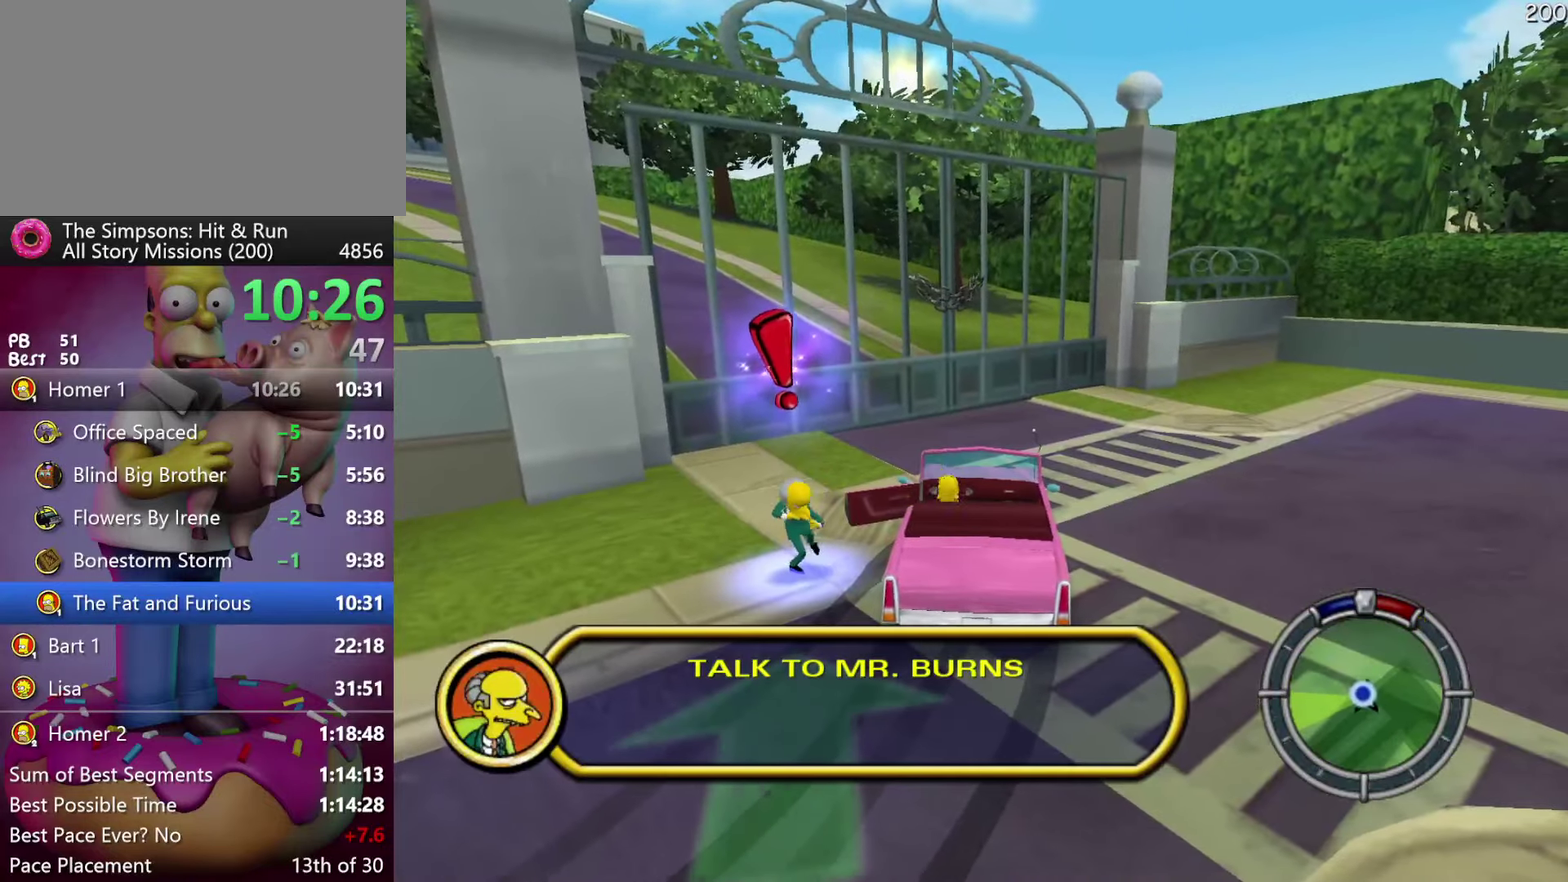
{"buttons": ["Y"], "events": [[417, "Y", "down"]]}
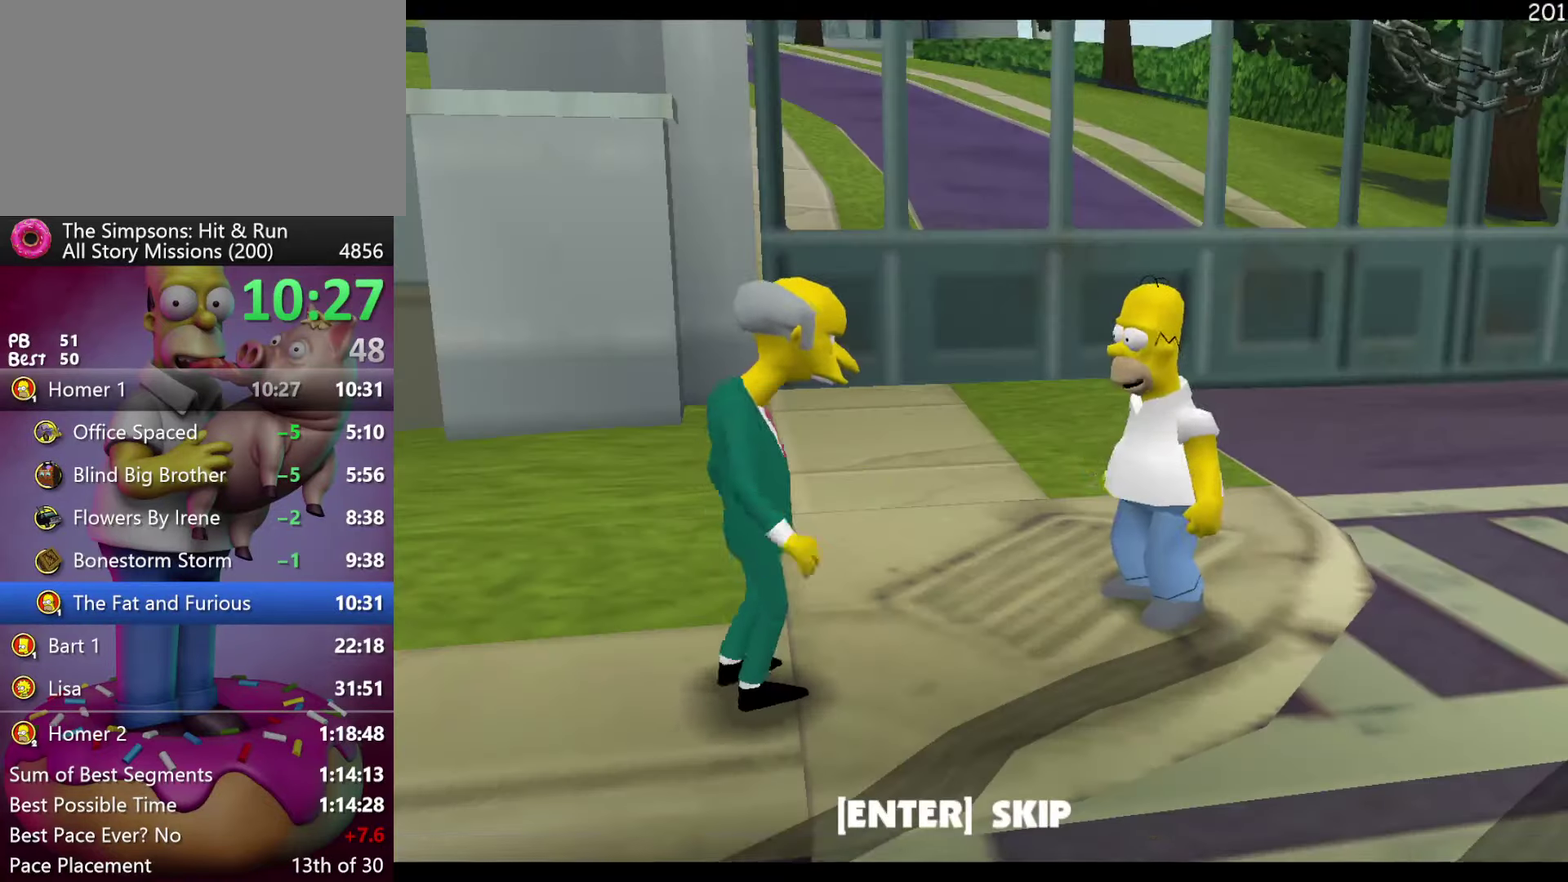
{"buttons": ["B"], "events": [[117, "Y", "up"], [483, "B", "down"]]}
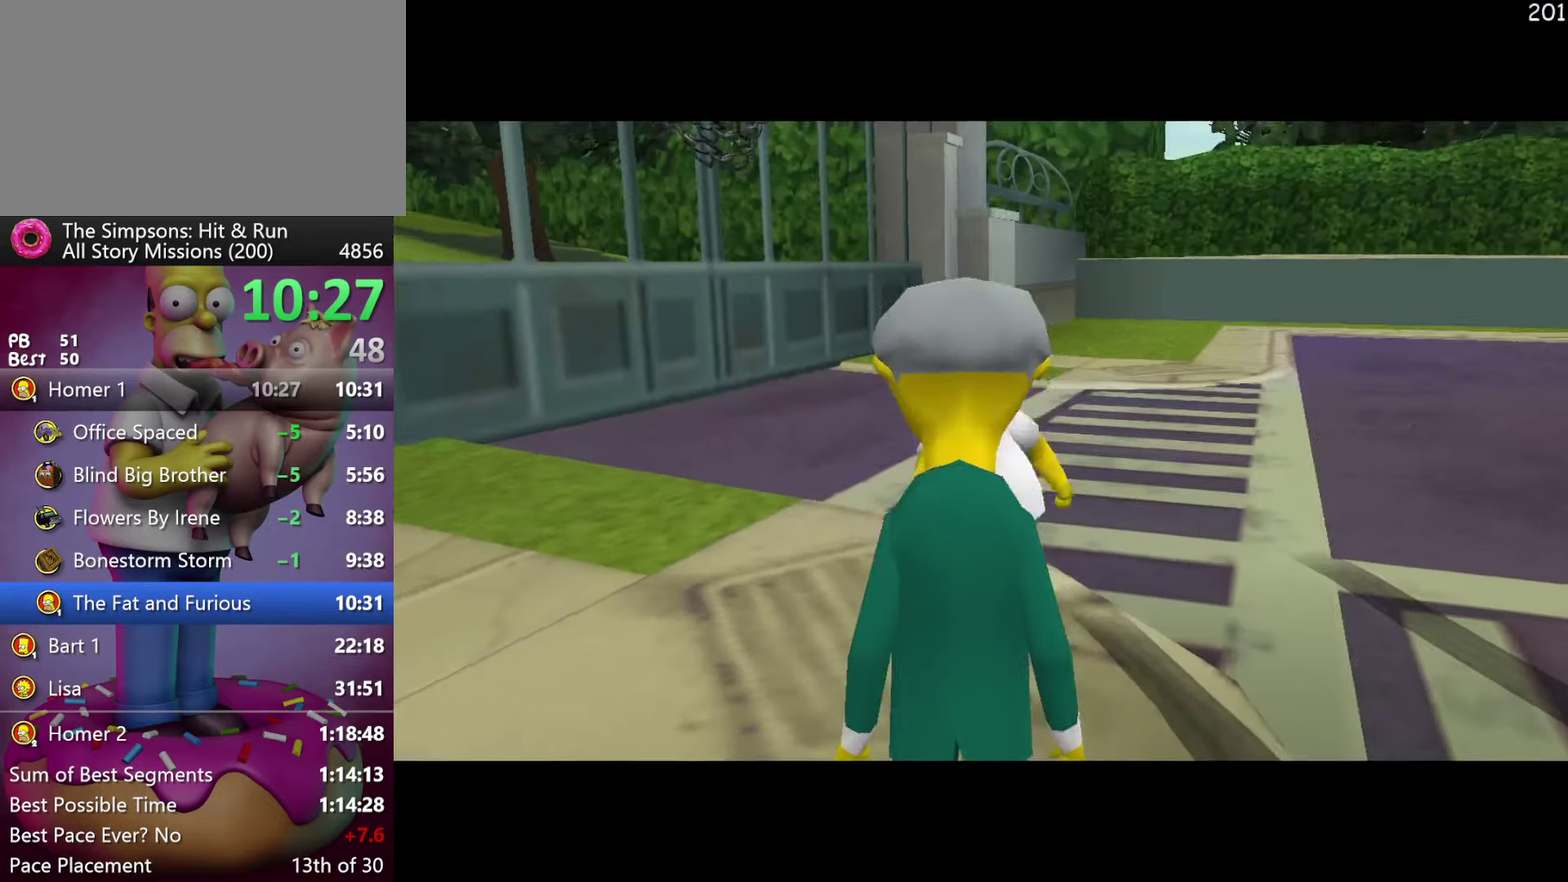
{"buttons": [], "events": [[100, "B", "up"], [267, "X", "down"], [467, "X", "up"]]}
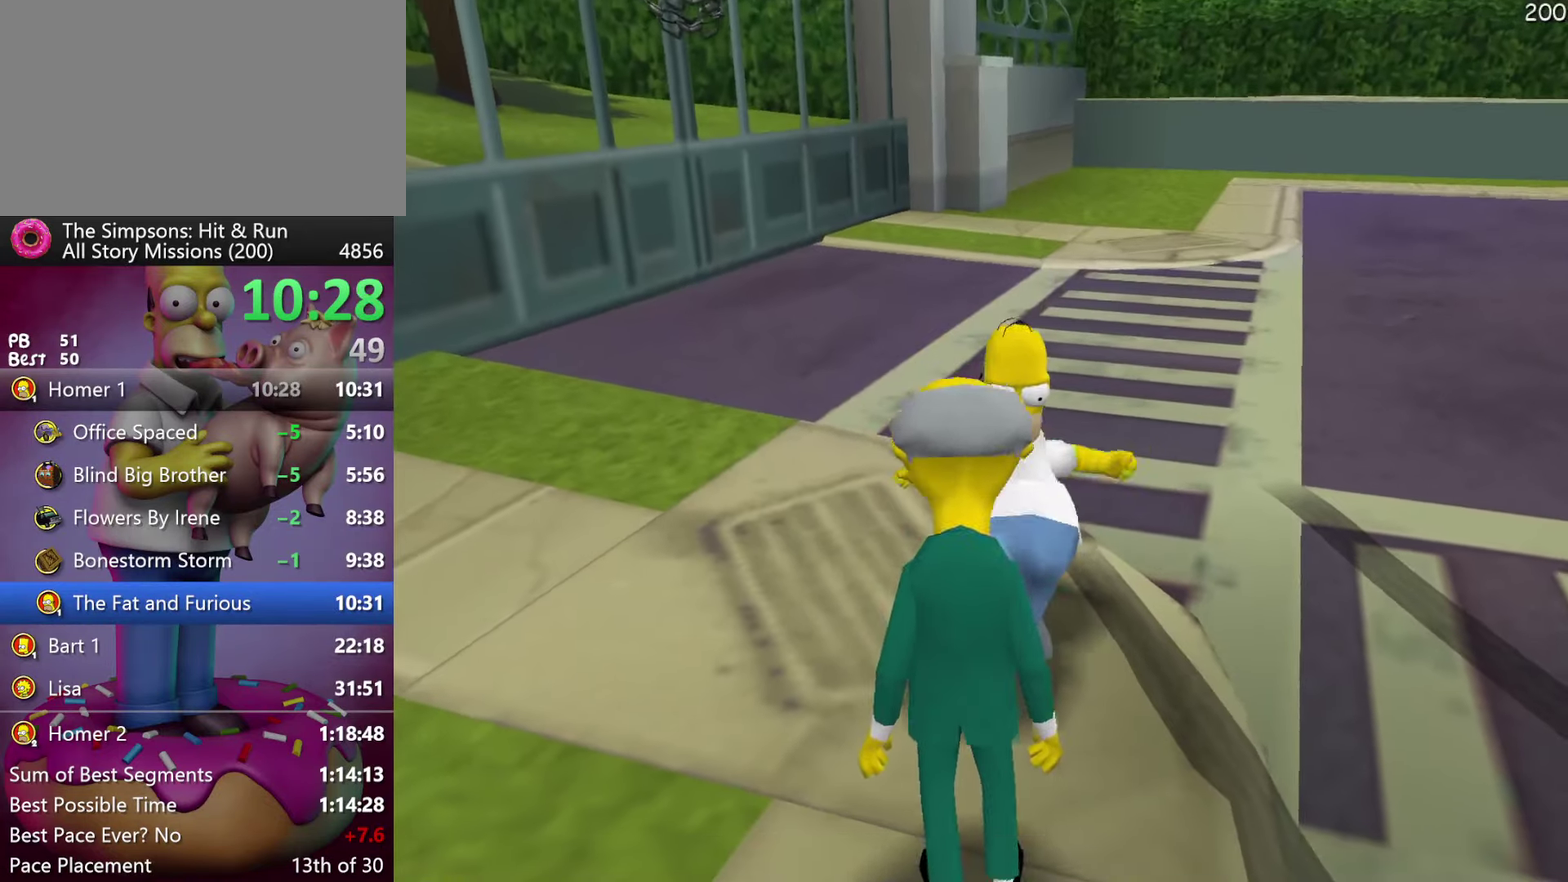
{"buttons": [], "events": []}
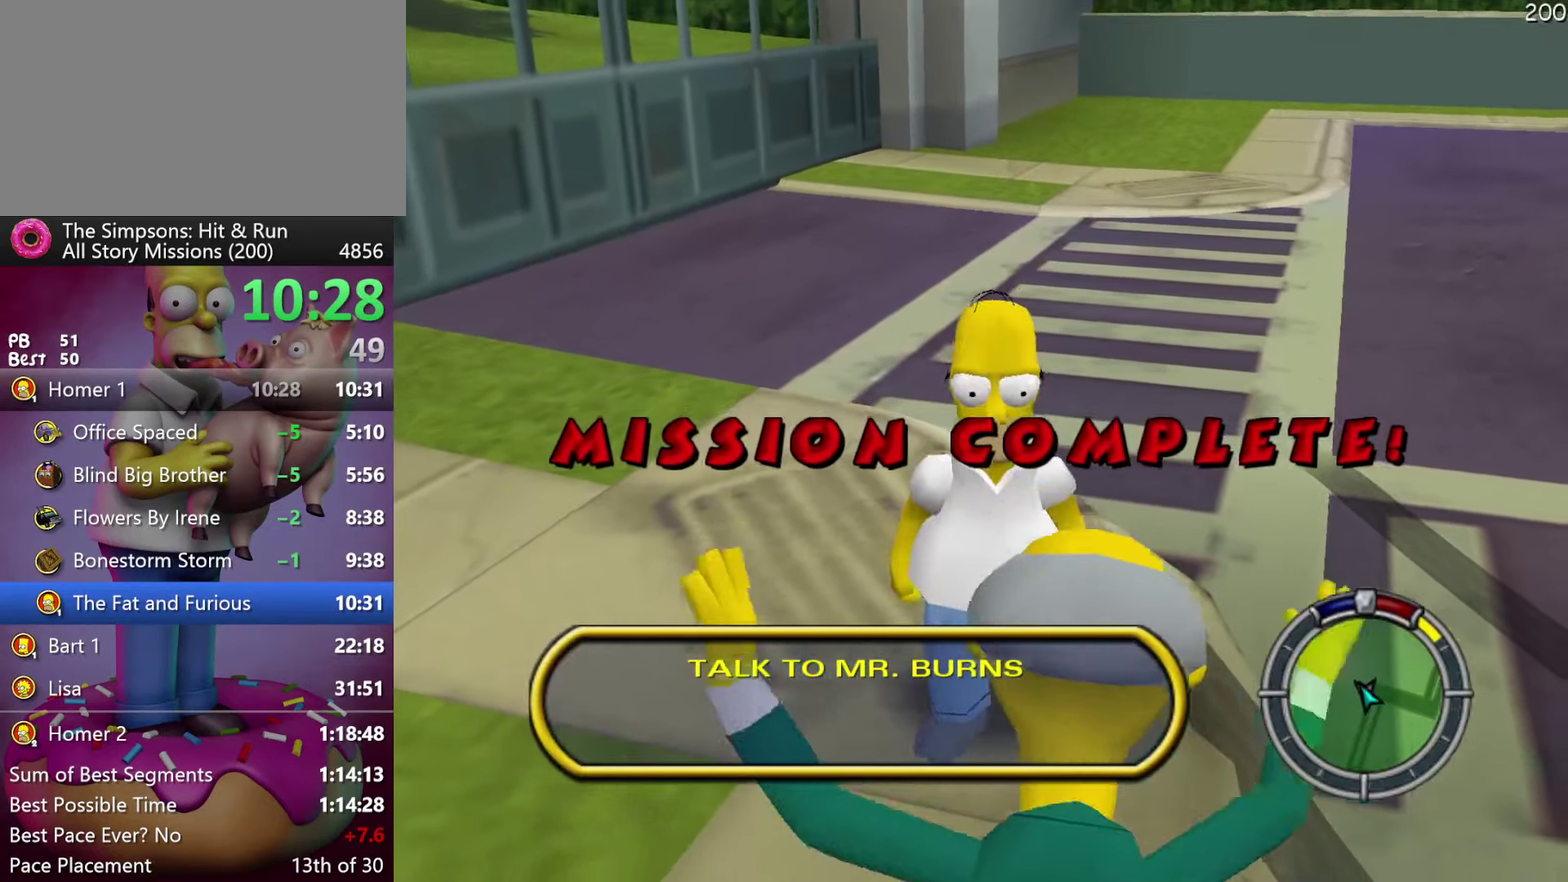
{"buttons": [], "events": []}
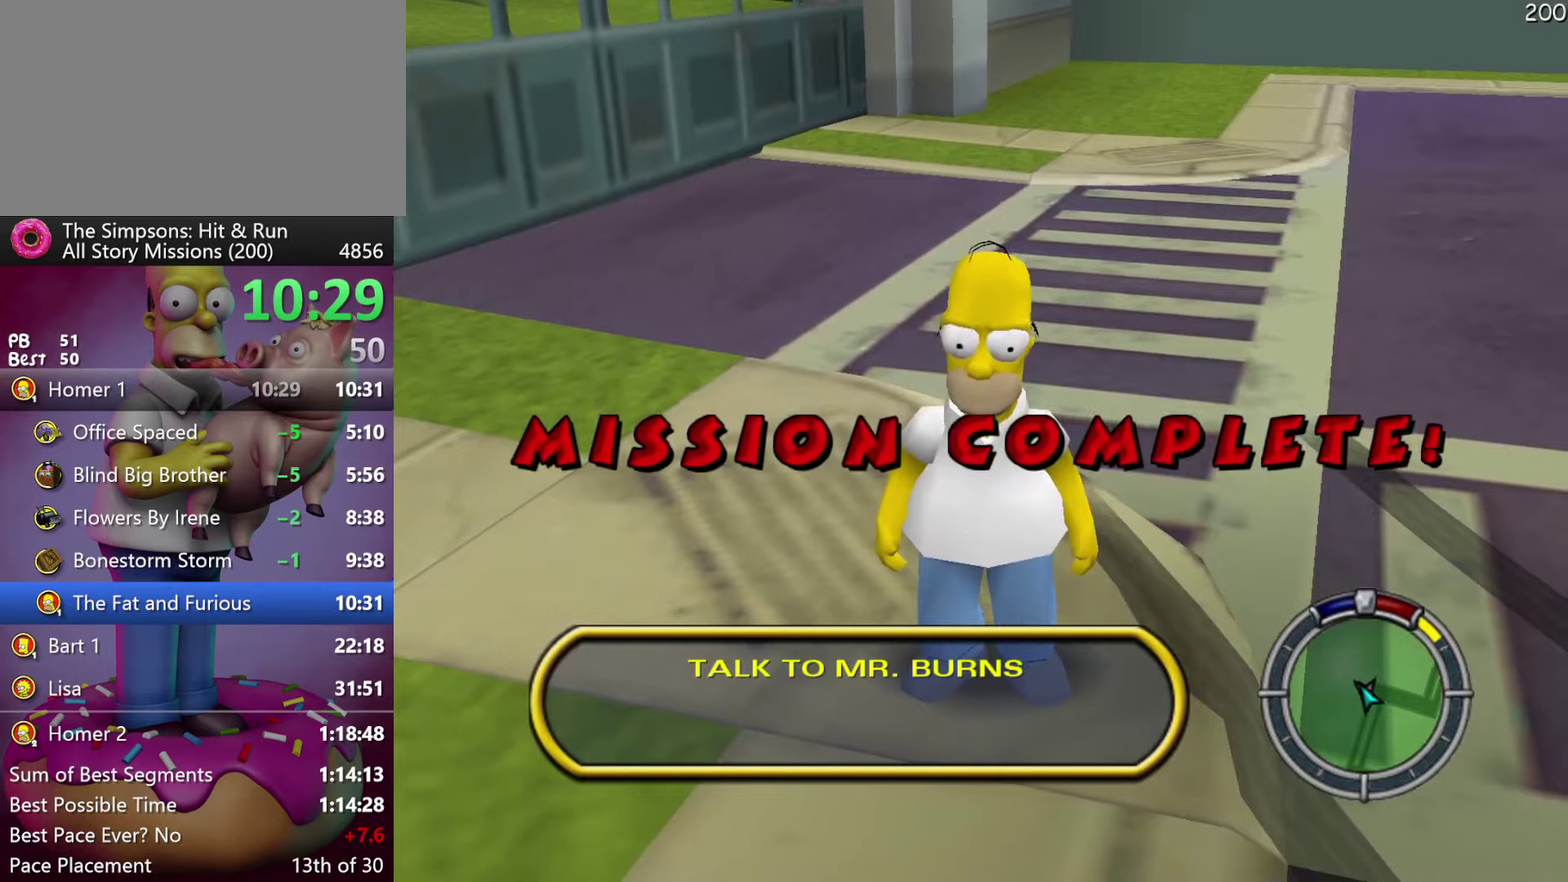
{"buttons": [], "events": []}
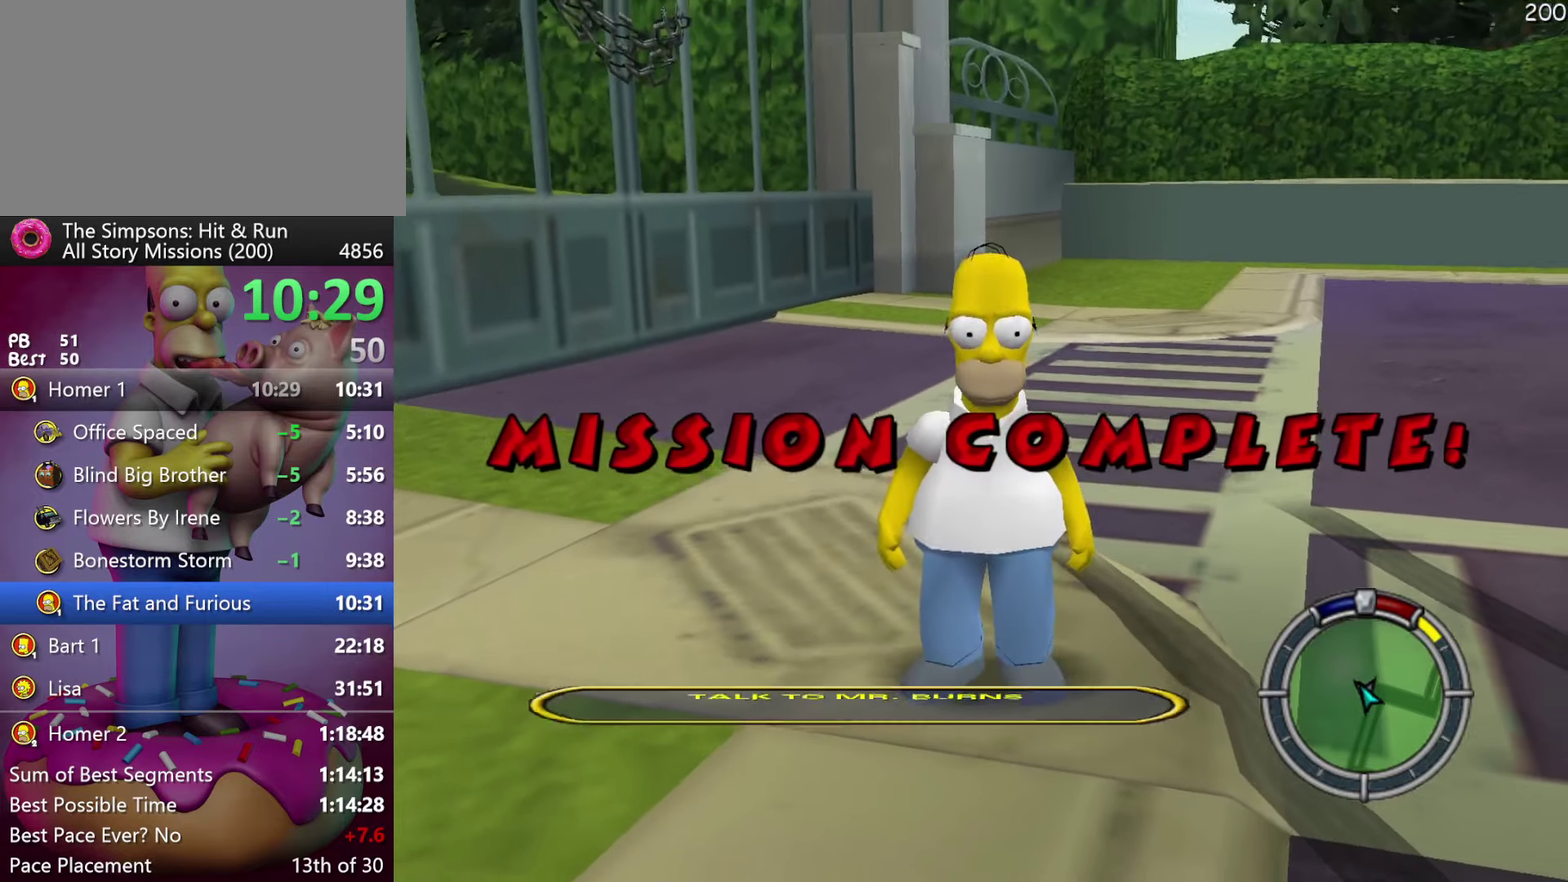
{"buttons": [], "events": []}
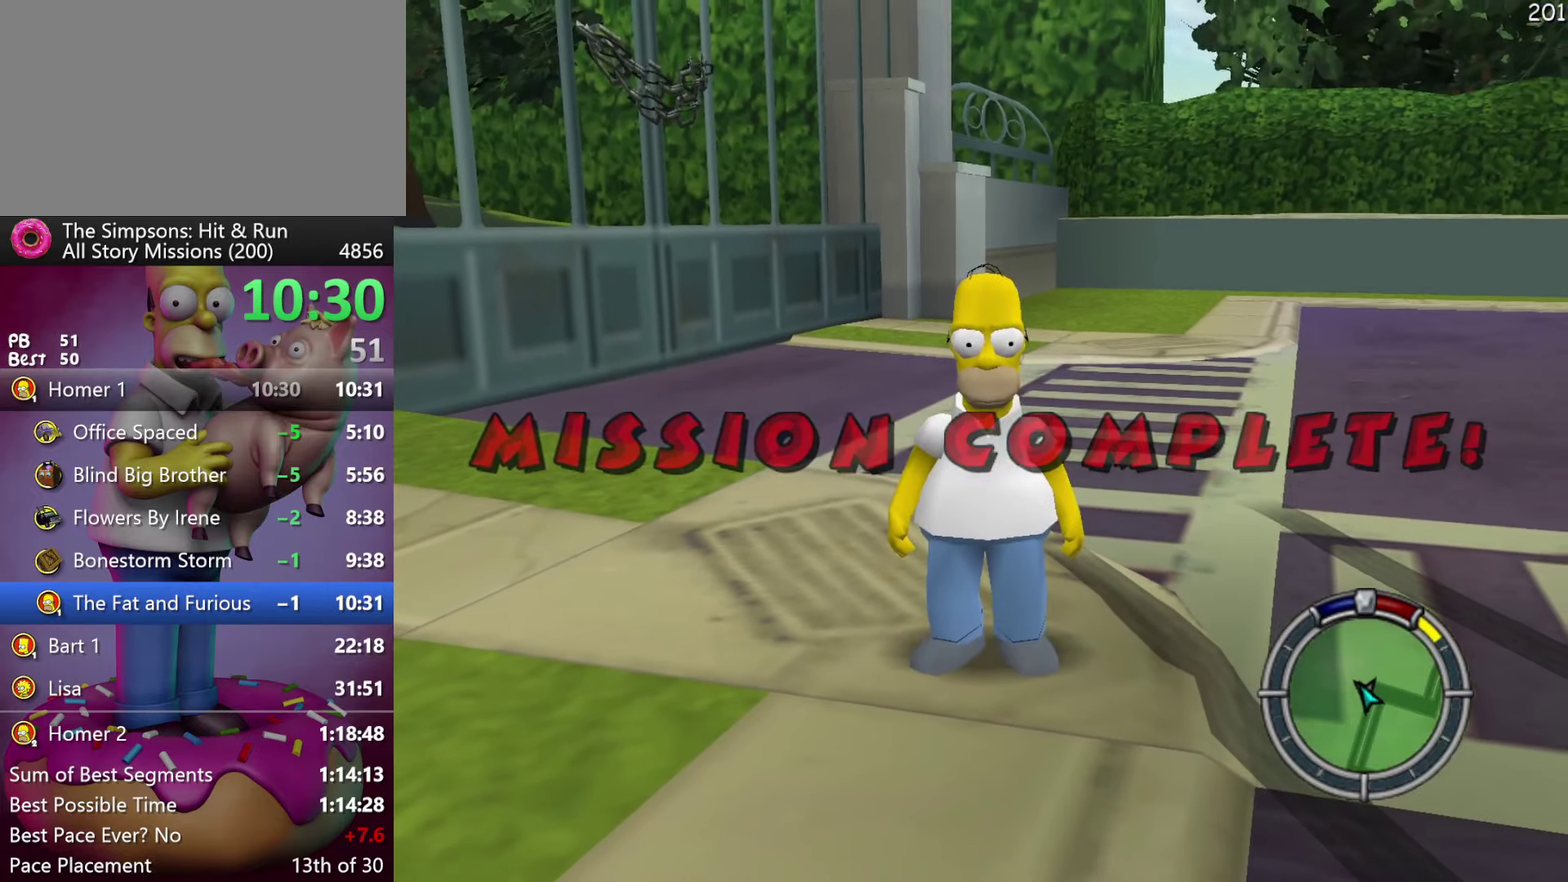
{"buttons": [], "events": []}
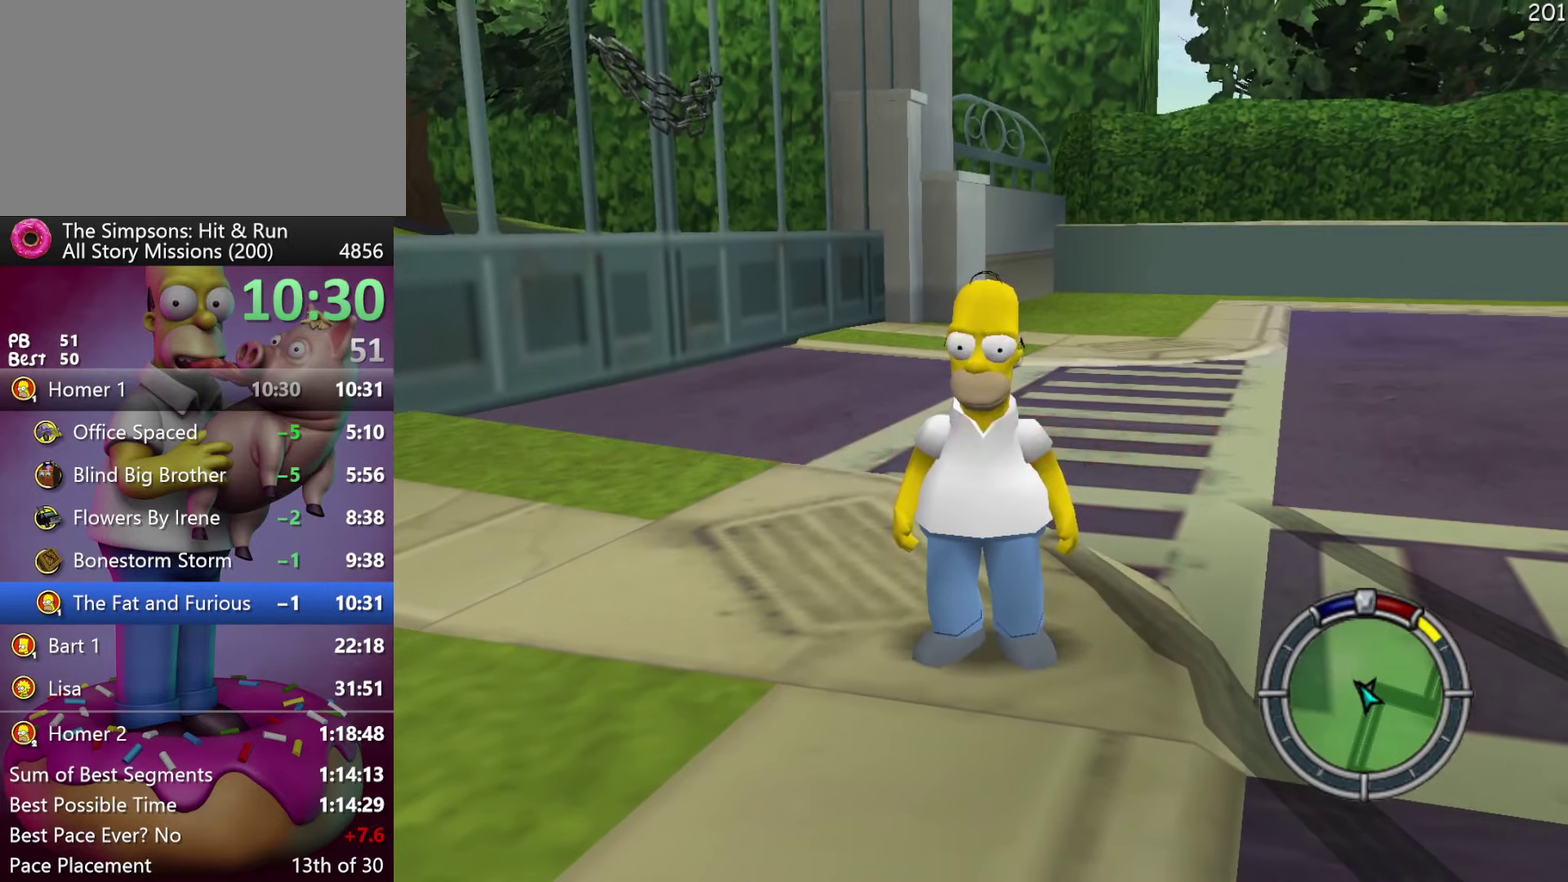
{"buttons": ["B"], "events": [[284, "B", "down"], [367, "B", "up"], [467, "B", "down"]]}
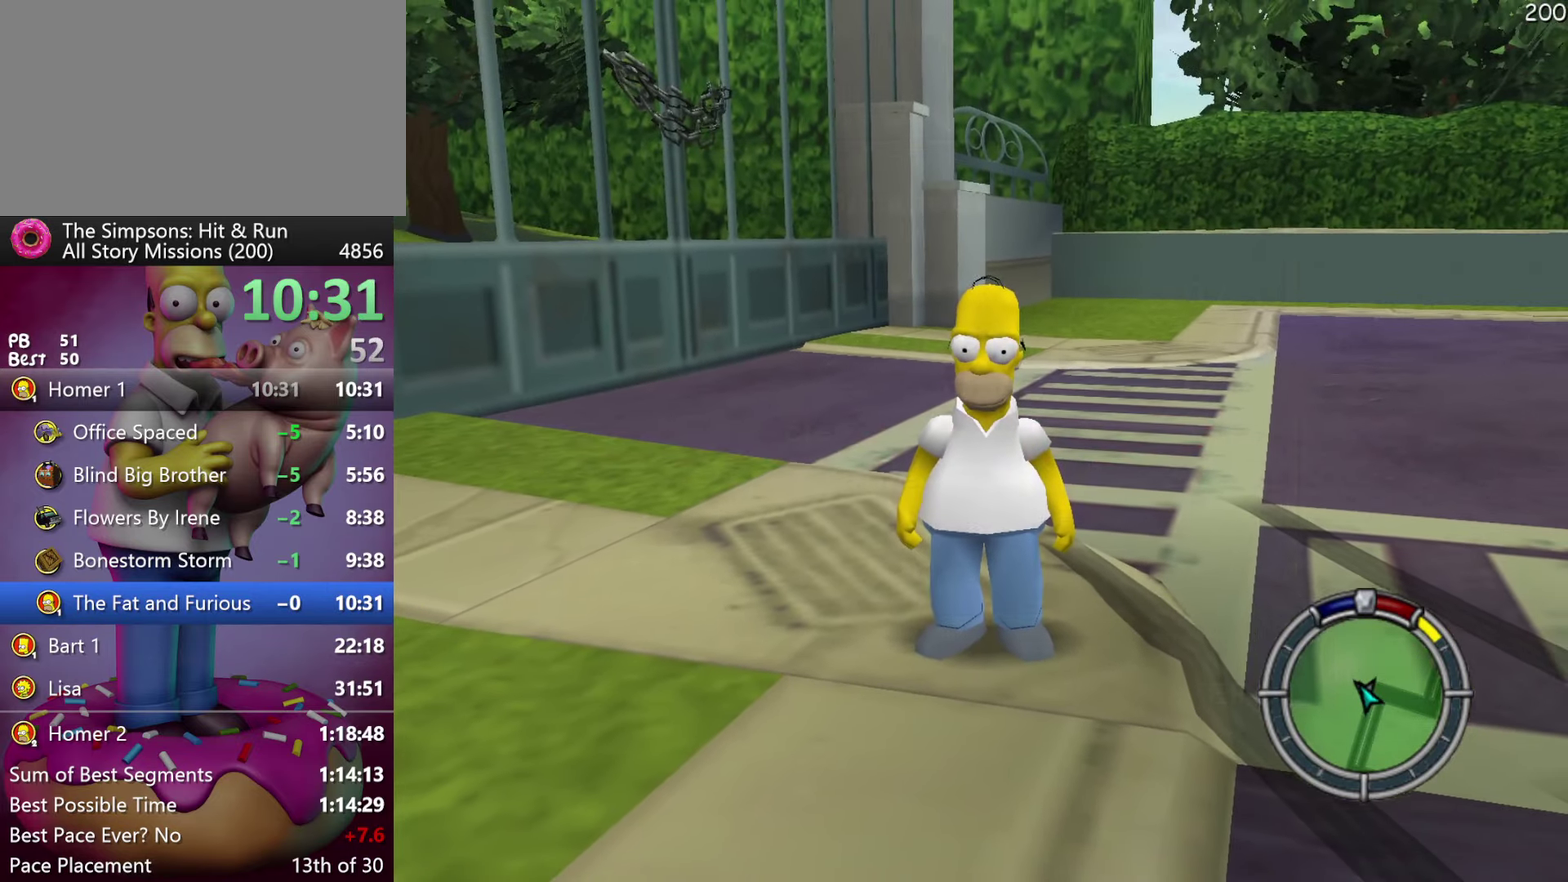
{"buttons": ["B"], "events": [[50, "B", "up"], [134, "B", "down"], [234, "B", "up"], [317, "B", "down"], [400, "B", "up"], [484, "B", "down"]]}
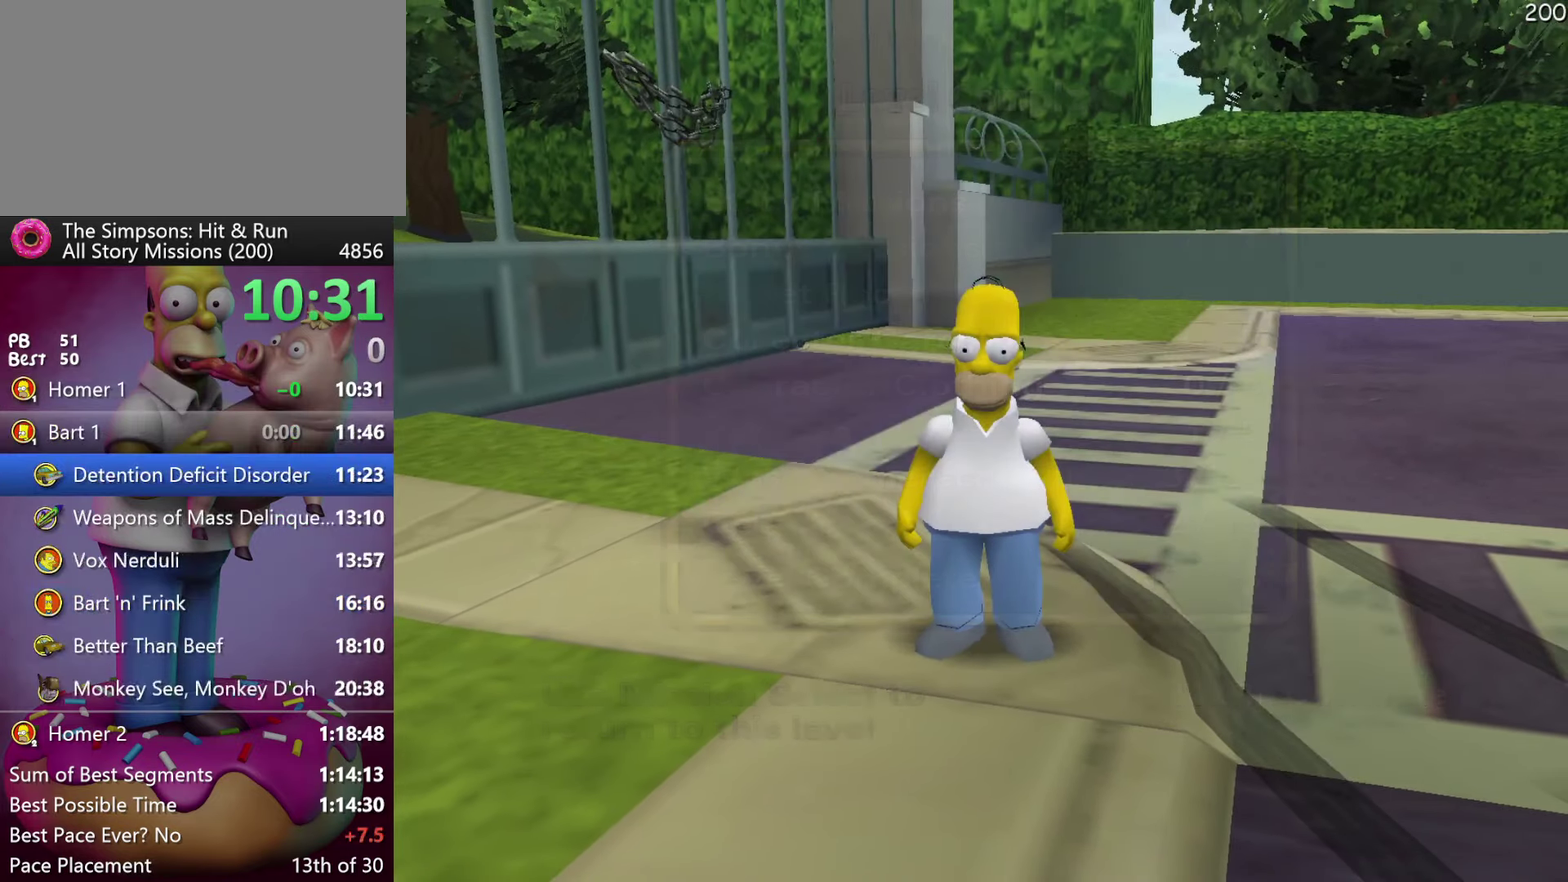
{"buttons": ["B"], "events": [[84, "B", "up"], [417, "B", "down"]]}
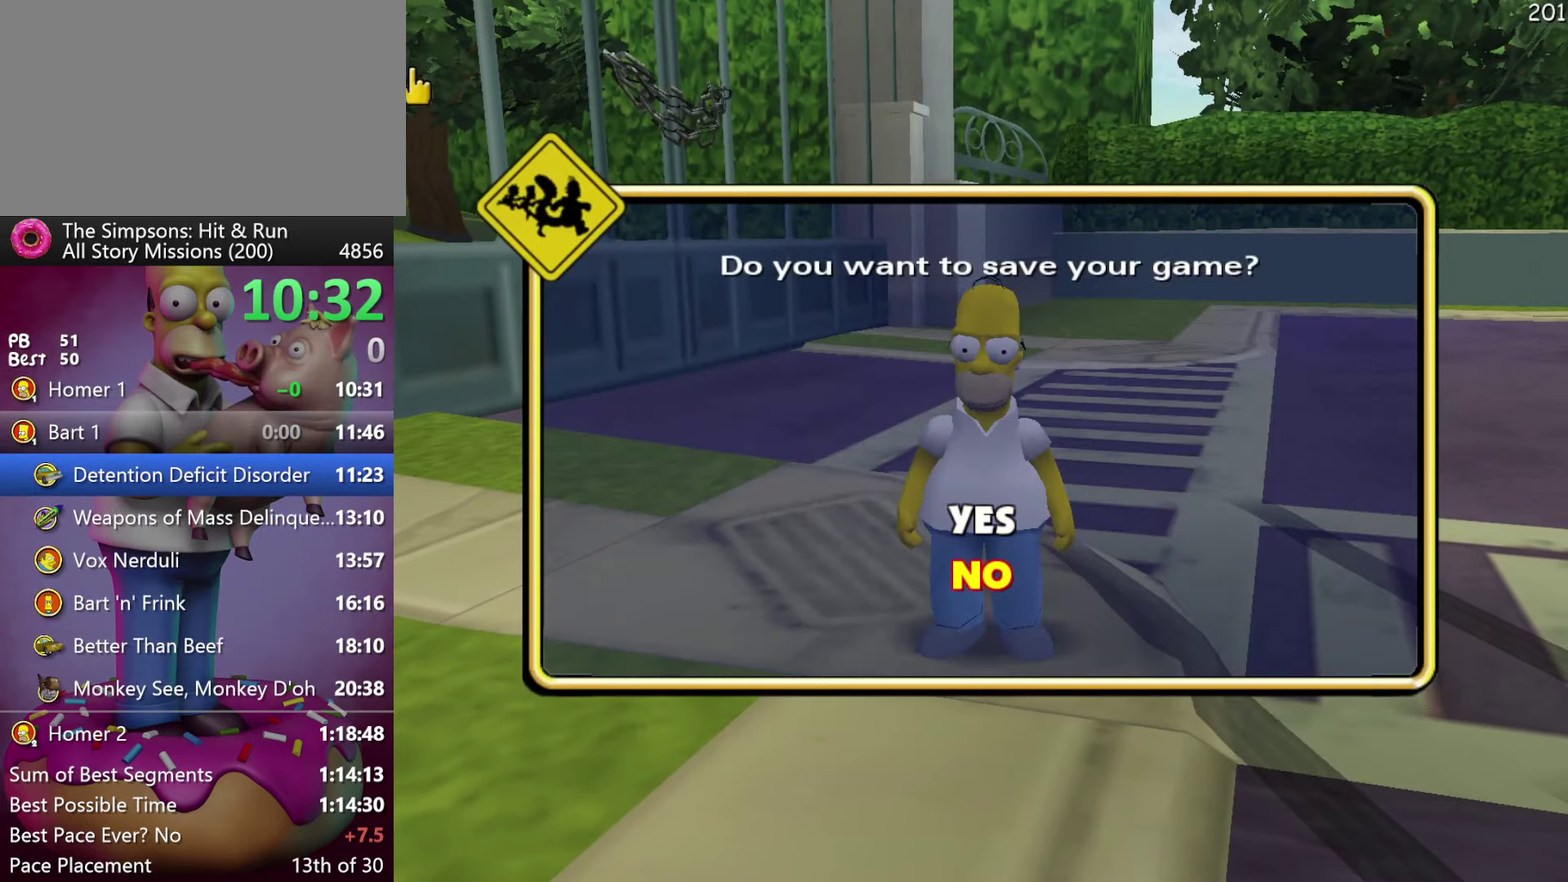
{"buttons": [], "events": [[84, "B", "up"]]}